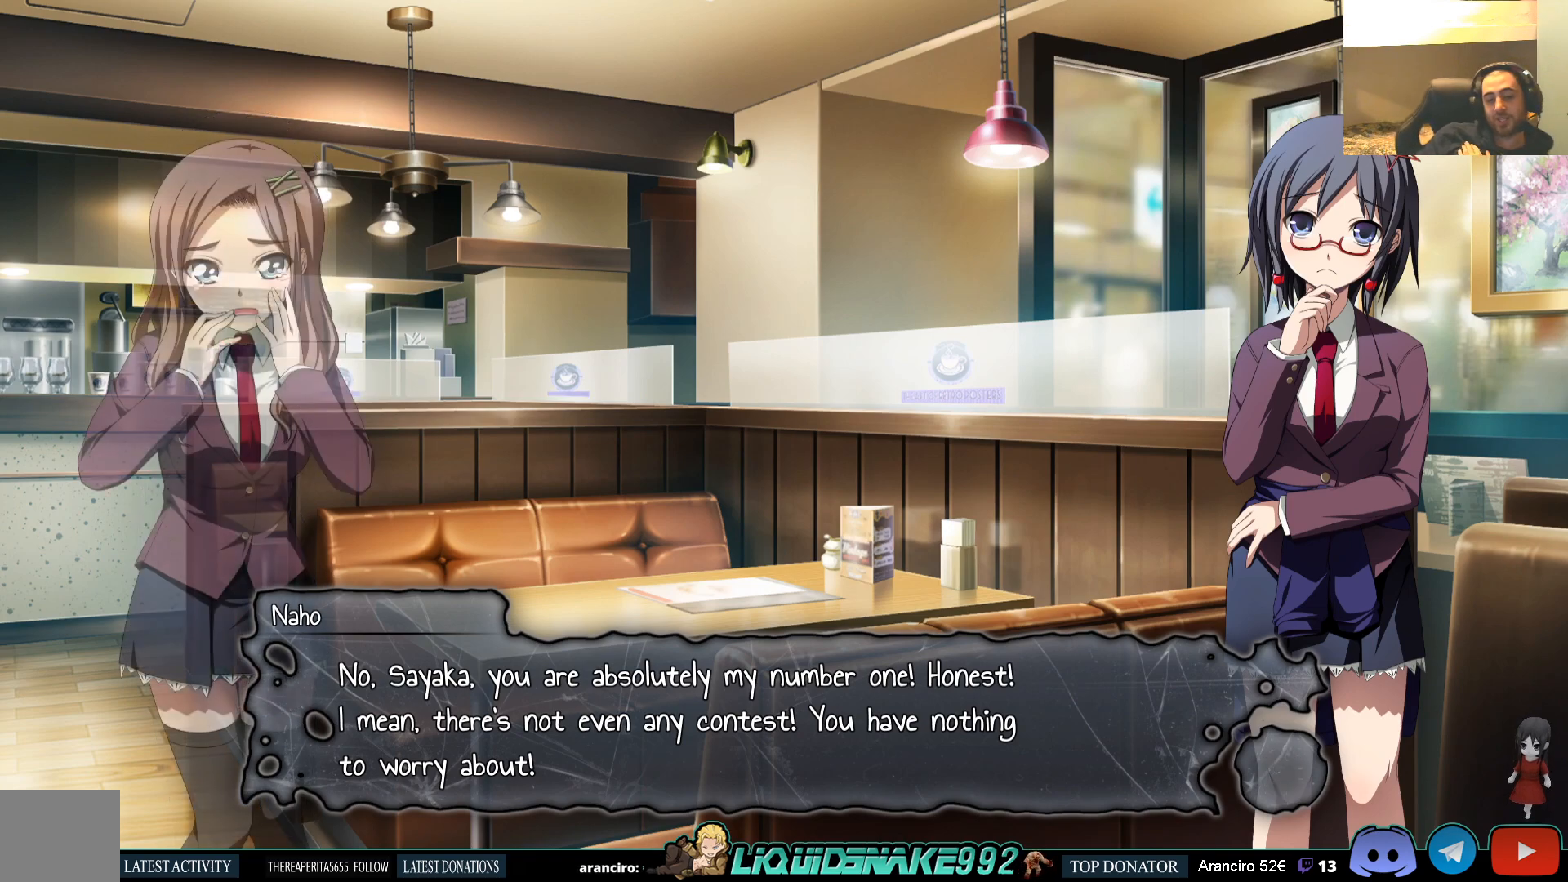
Gameplay with a controller (PlayStation layout); each line is a JSON object with the inputs held at the frame after it. "events" lists button and stick changes between this image and that frame as [ms after this image, input, new state], when the widget could be followed in between.
{"buttons": [], "left_stick": "center", "right_stick": "center", "events": [[350, "CROSS", "down"], [467, "CROSS", "up"]]}
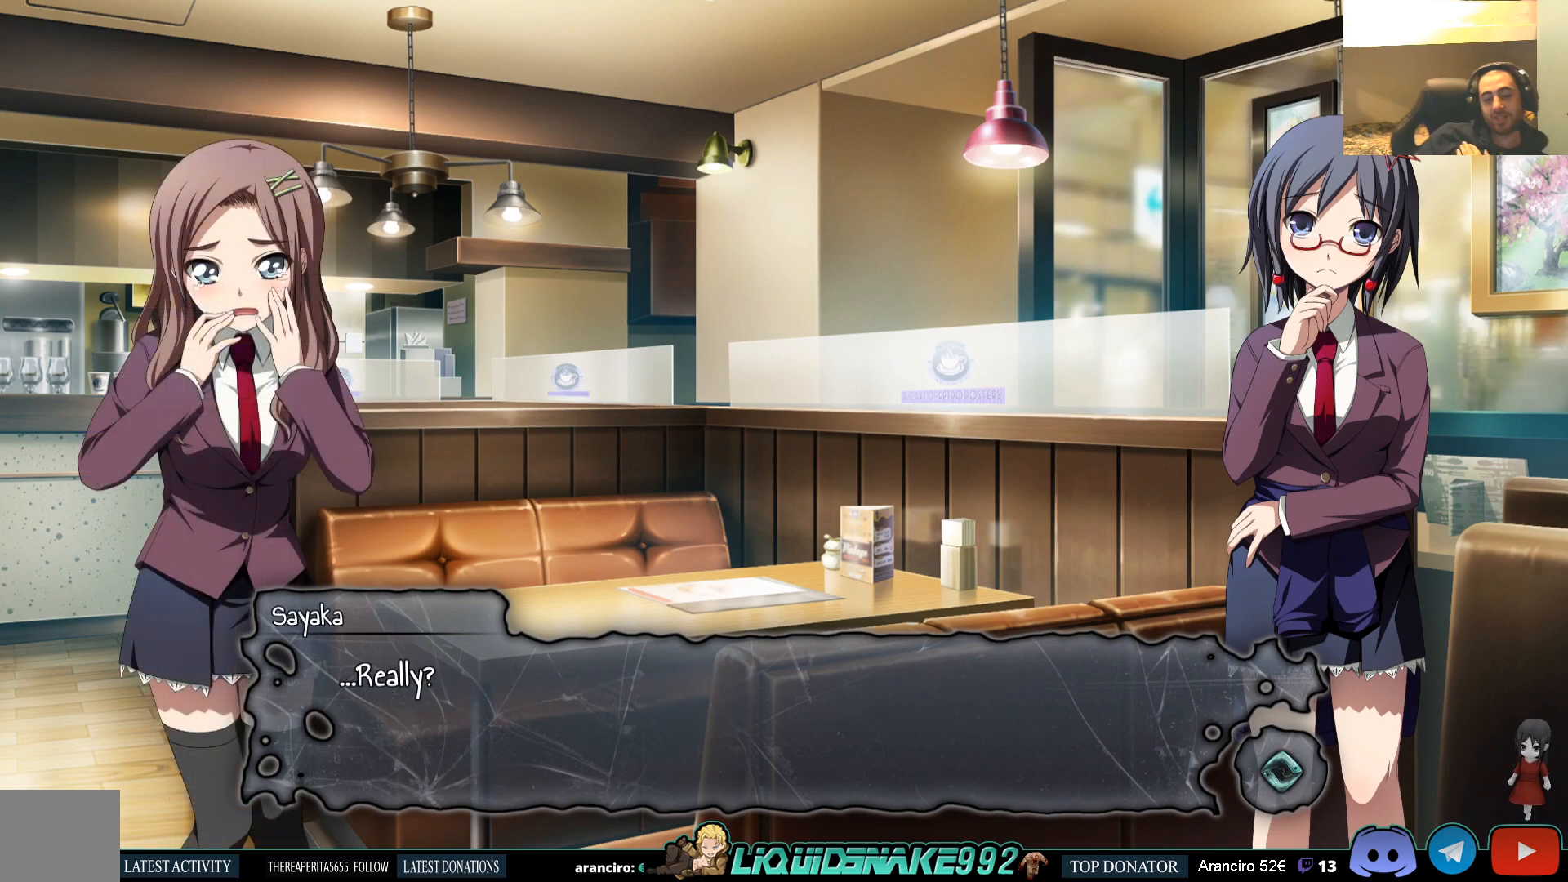
{"buttons": [], "left_stick": "center", "right_stick": "center", "events": []}
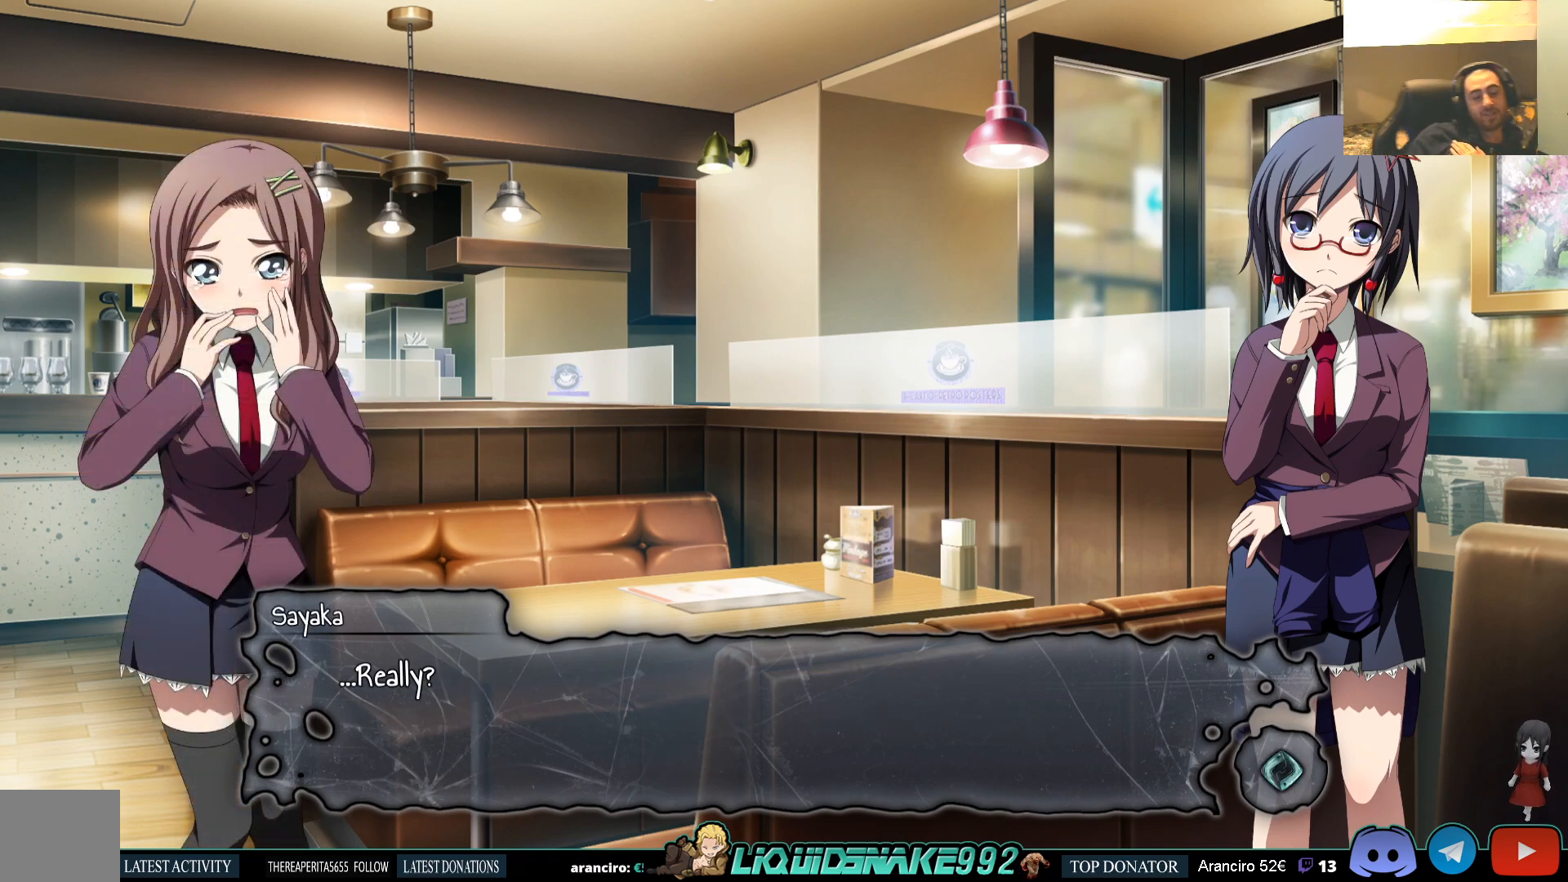
{"buttons": [], "left_stick": "center", "right_stick": "center", "events": [[367, "CROSS", "down"], [500, "CROSS", "up"]]}
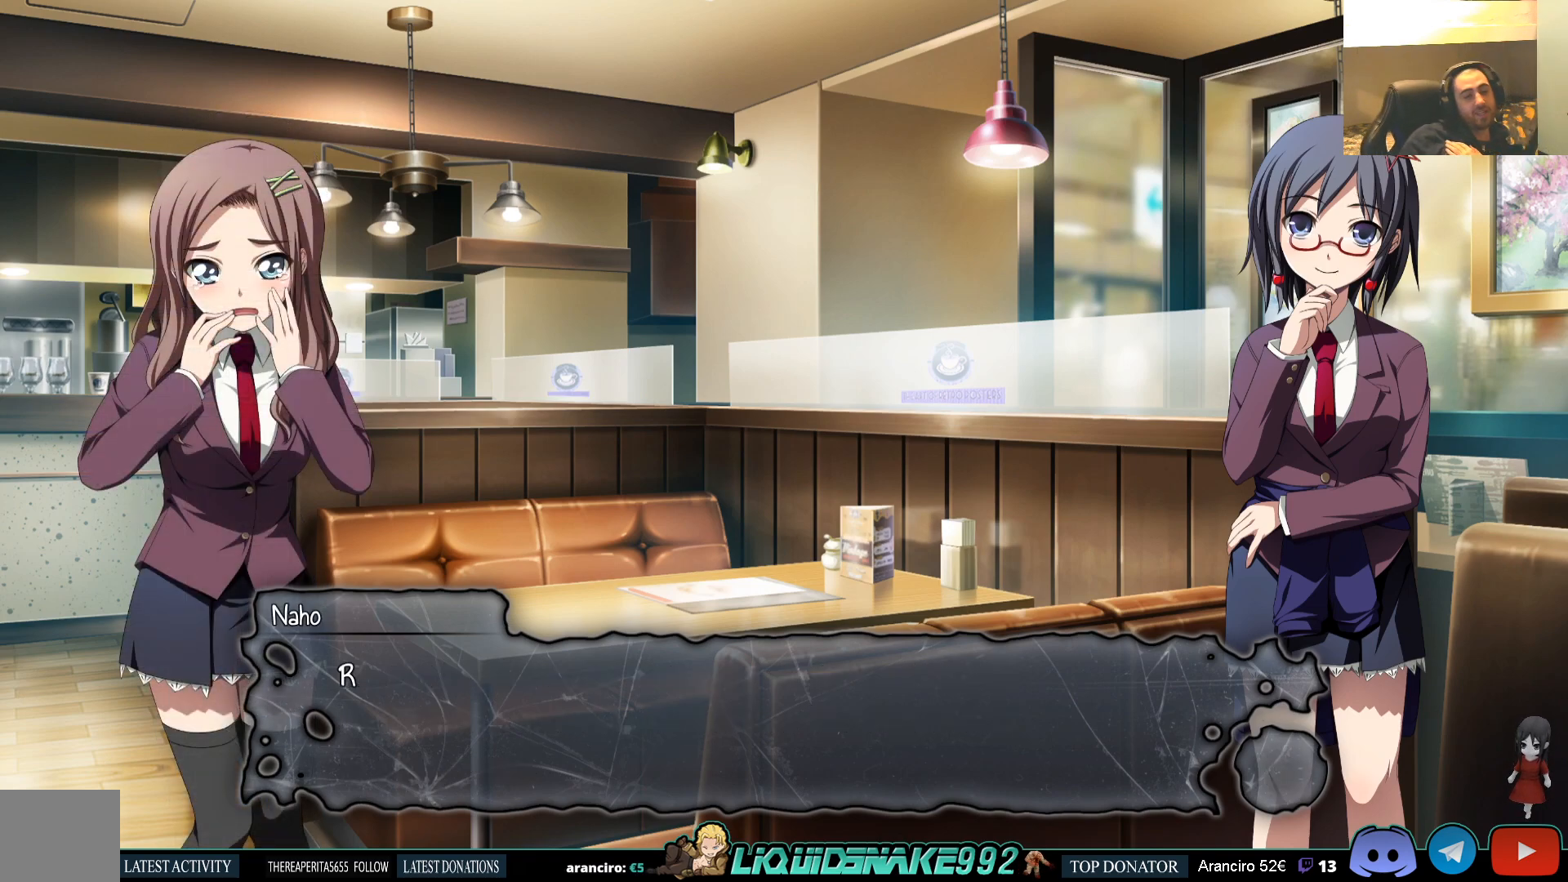
{"buttons": [], "left_stick": "center", "right_stick": "center", "events": [[250, "CROSS", "down"], [383, "CROSS", "up"]]}
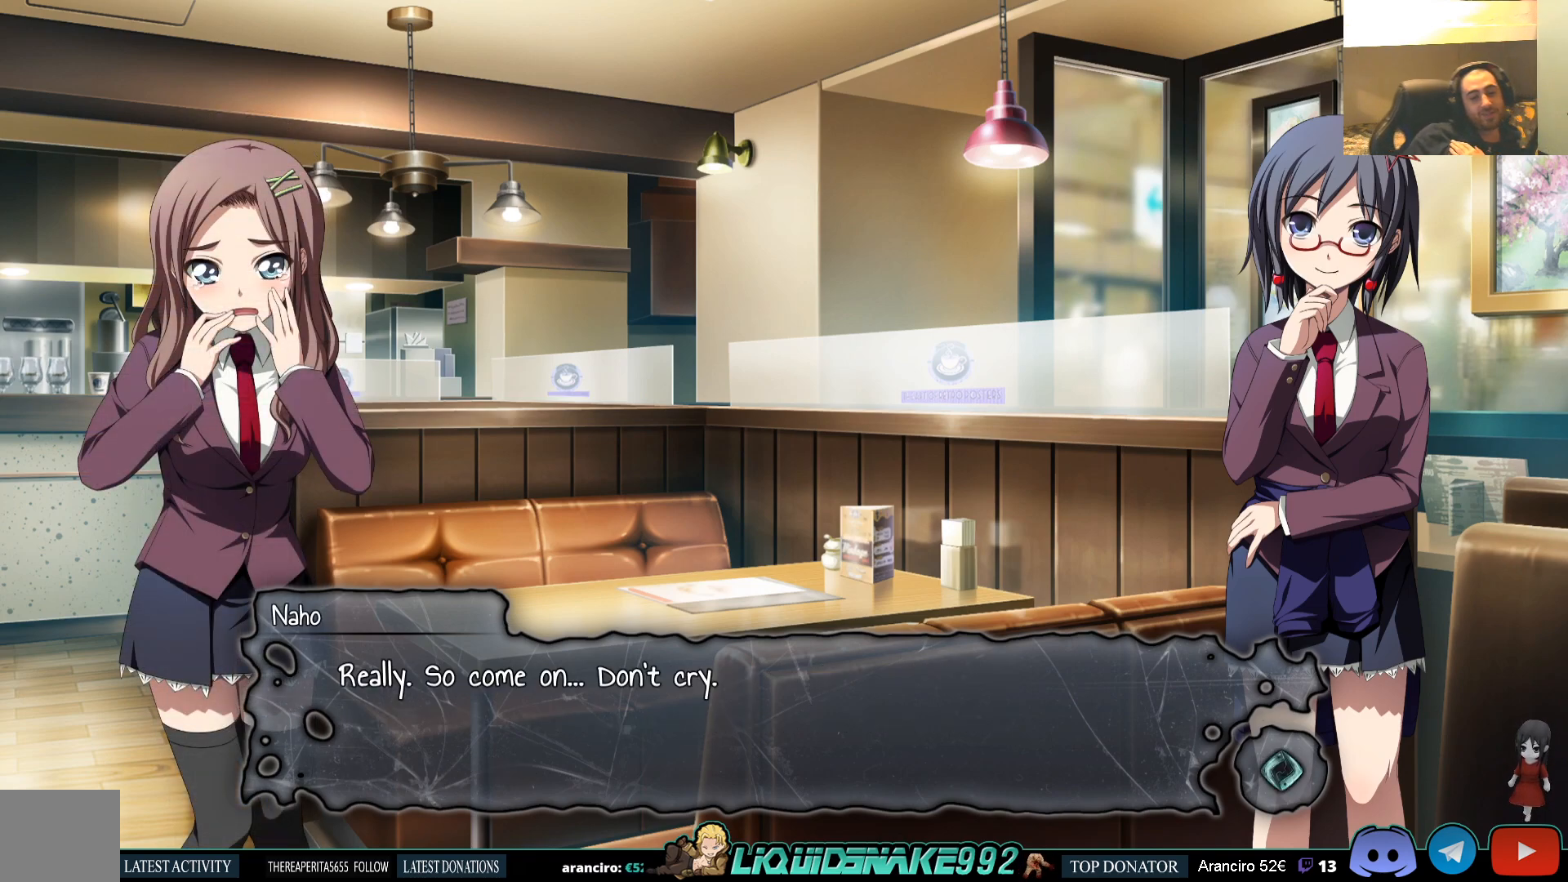
{"buttons": [], "left_stick": "center", "right_stick": "center", "events": []}
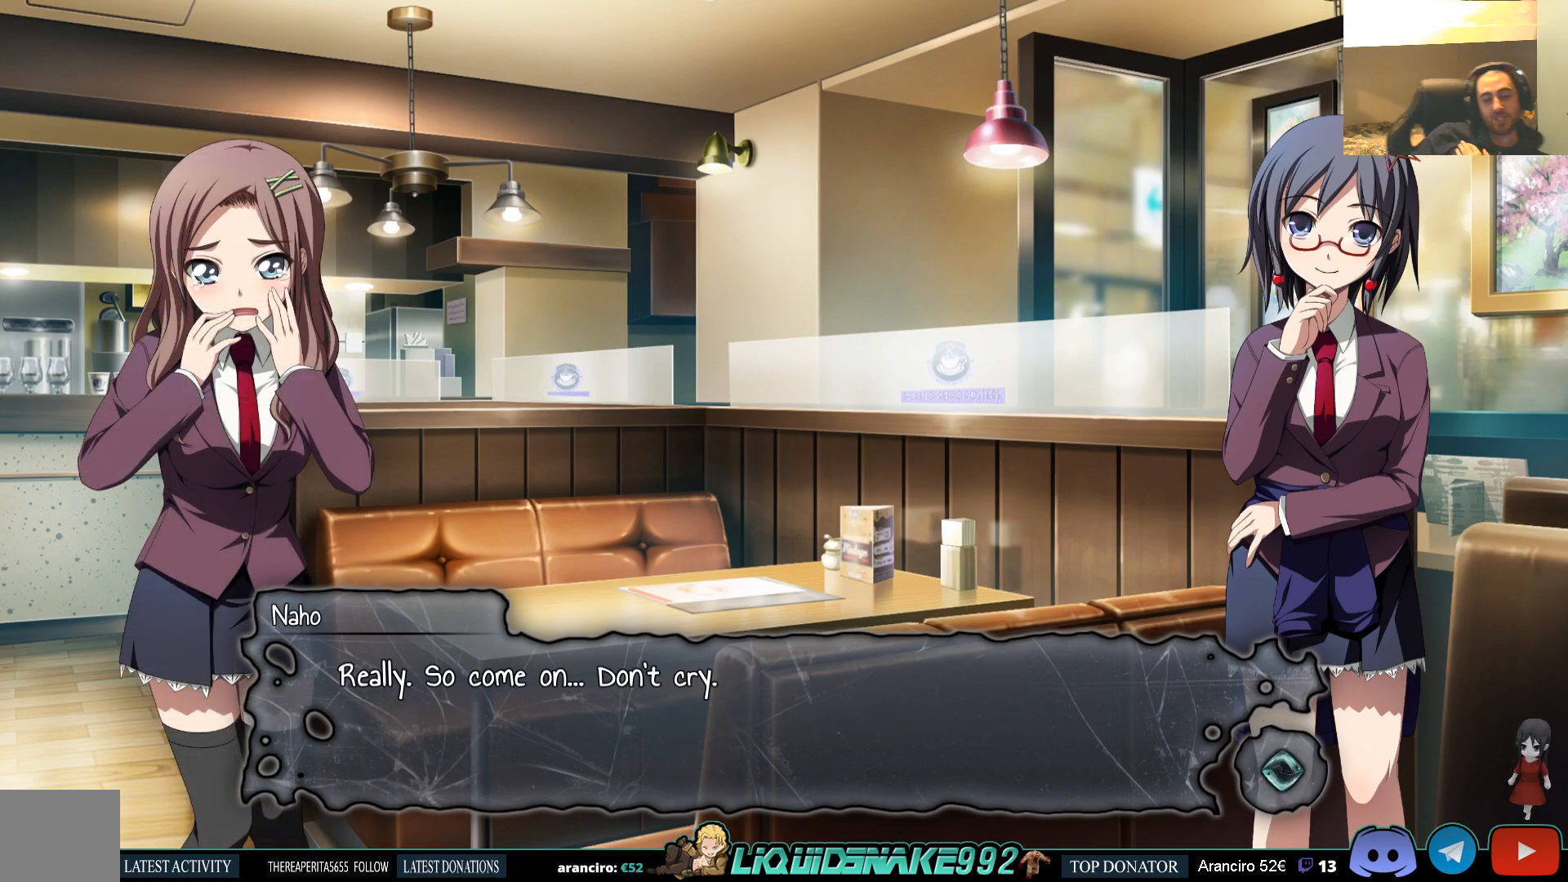
{"buttons": [], "left_stick": "center", "right_stick": "center", "events": []}
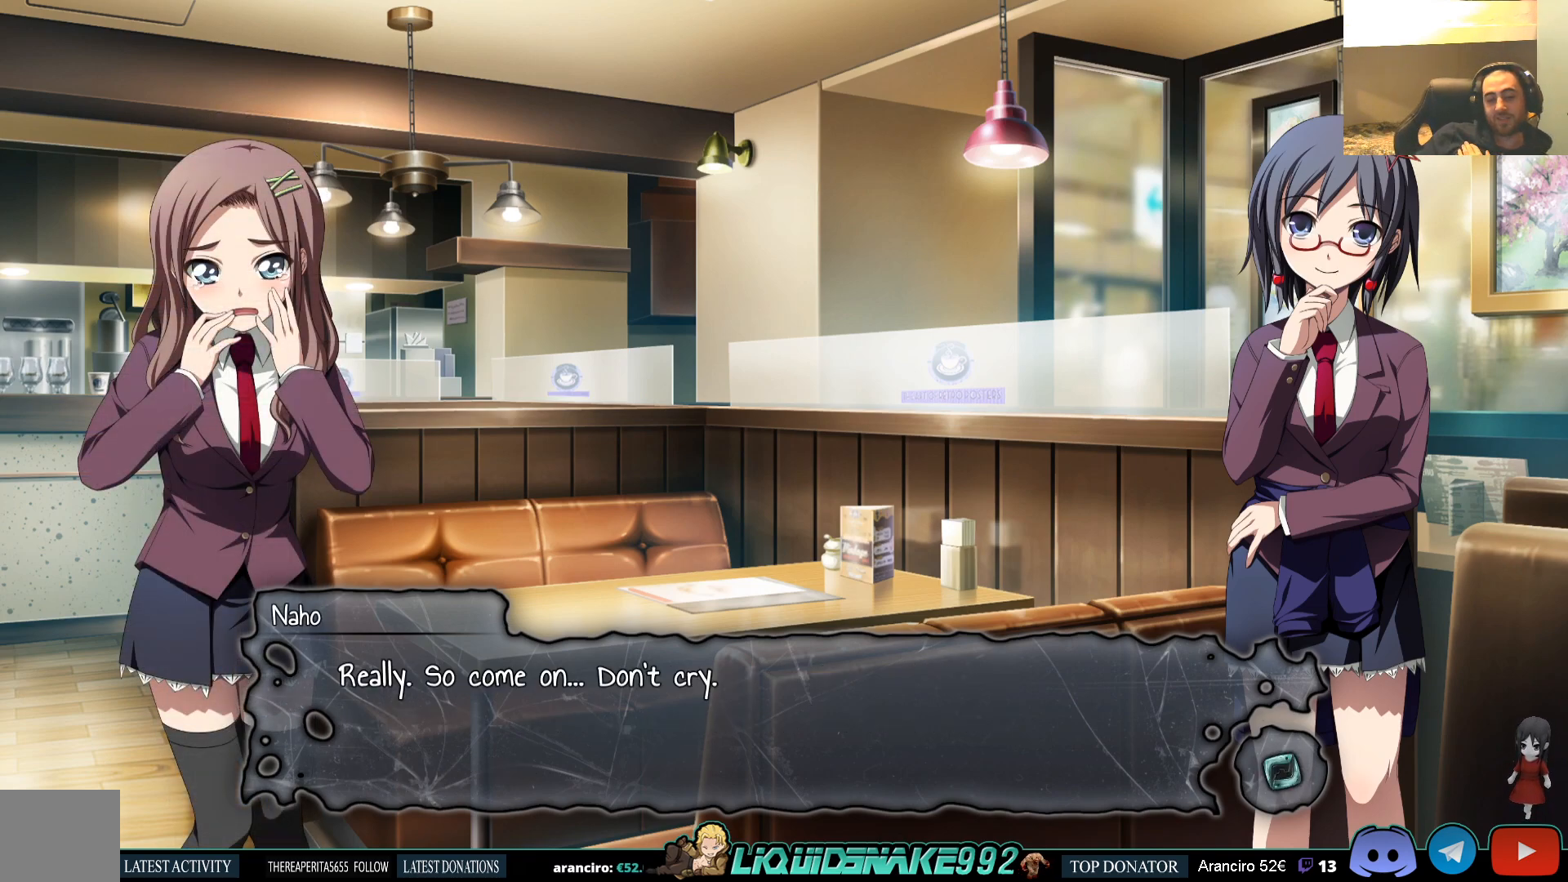
{"buttons": [], "left_stick": "center", "right_stick": "center", "events": []}
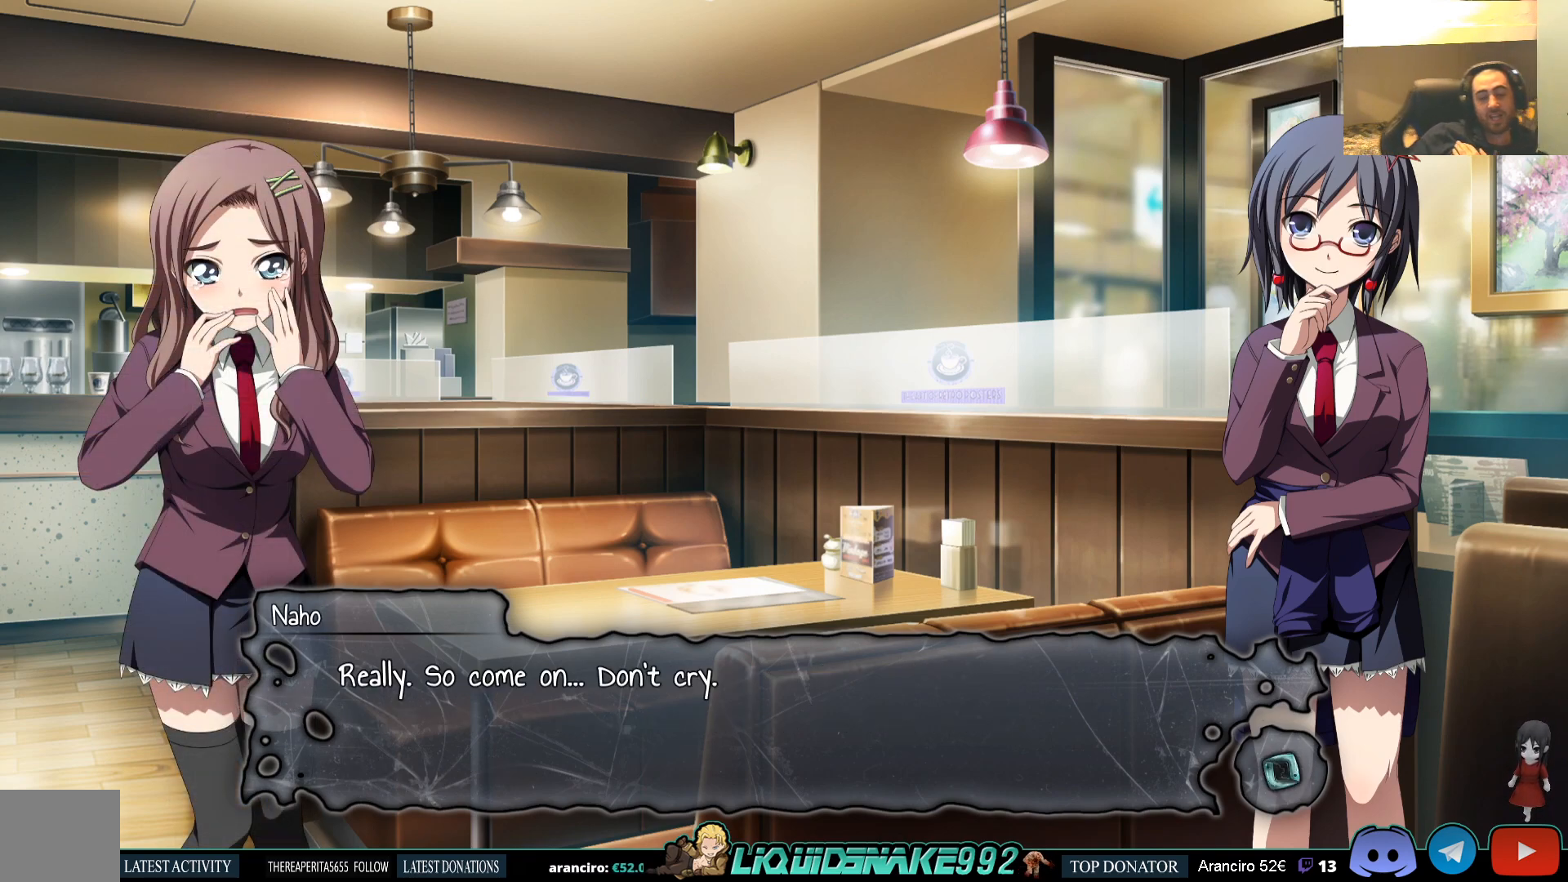
{"buttons": [], "left_stick": "center", "right_stick": "center", "events": [[217, "CROSS", "down"], [317, "CROSS", "up"]]}
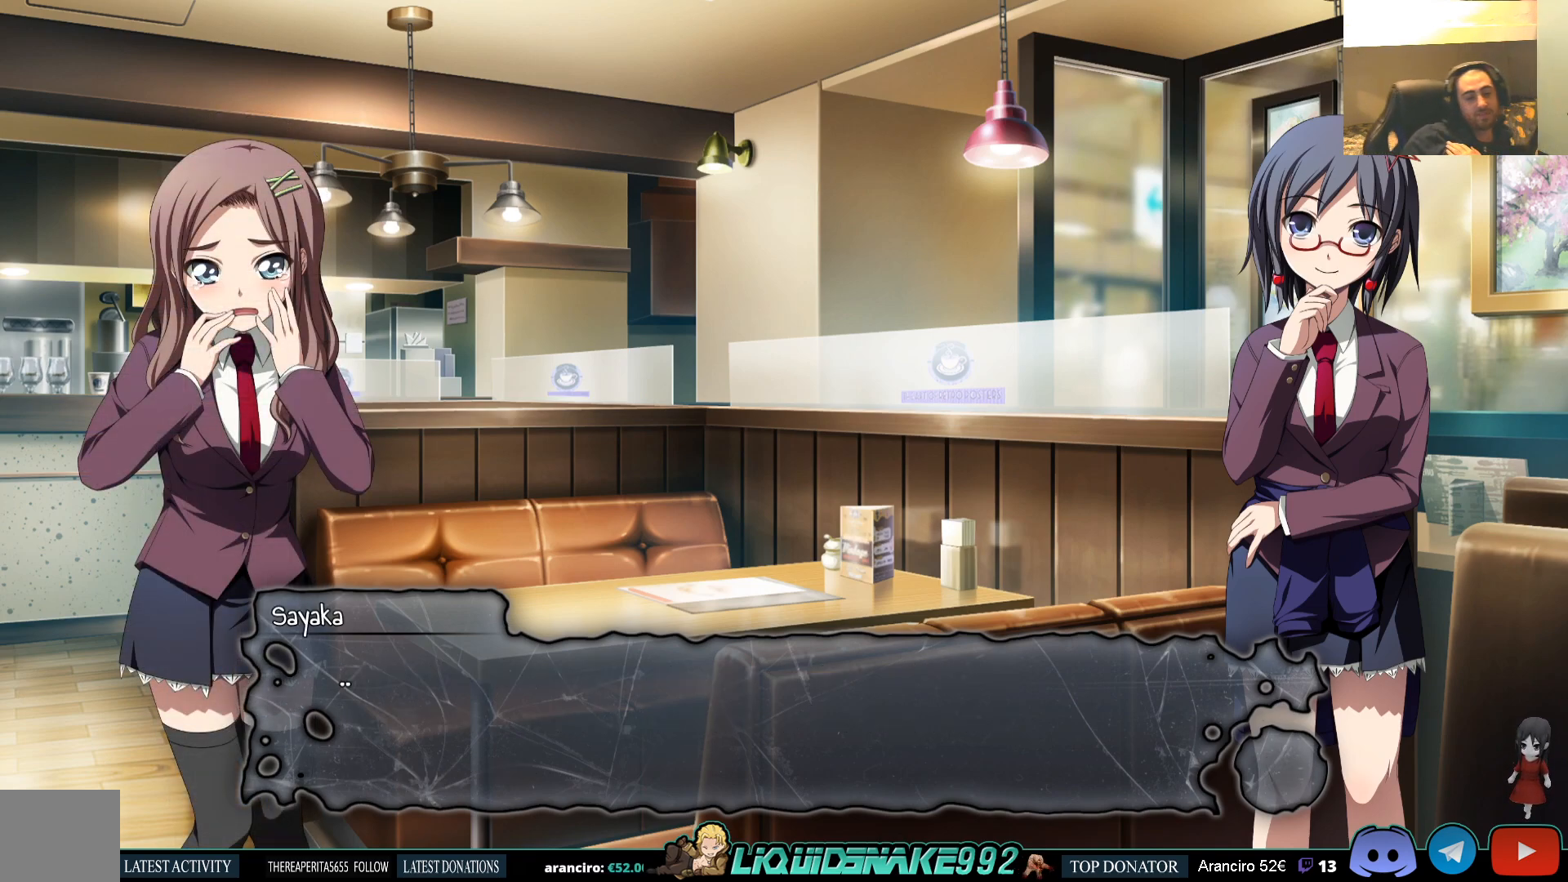
{"buttons": [], "left_stick": "center", "right_stick": "center", "events": [[167, "CROSS", "down"], [267, "CROSS", "up"]]}
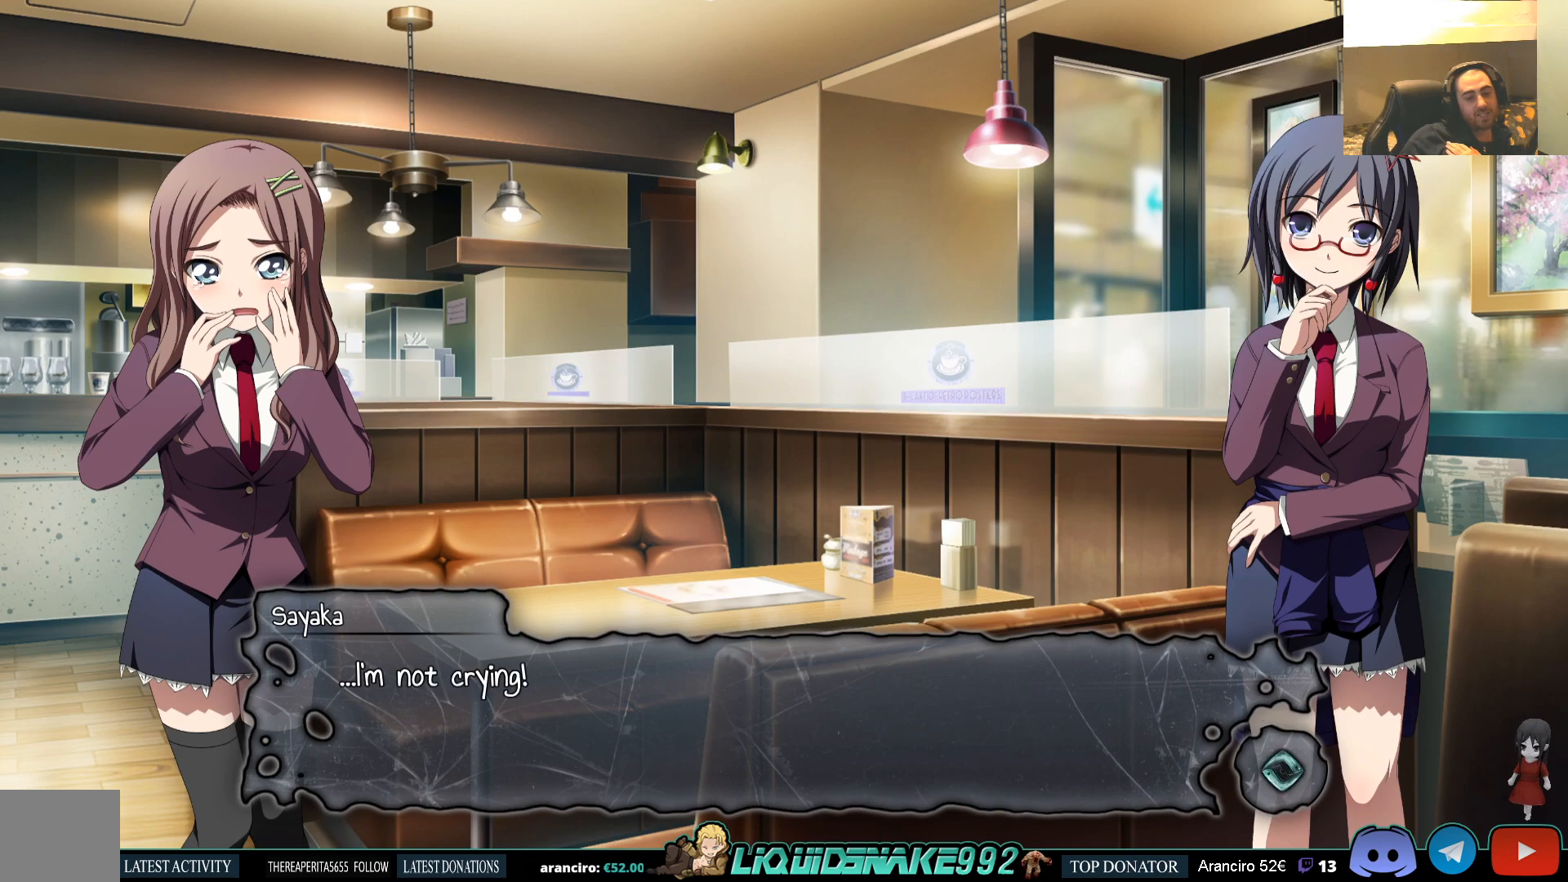
{"buttons": [], "left_stick": "center", "right_stick": "center", "events": []}
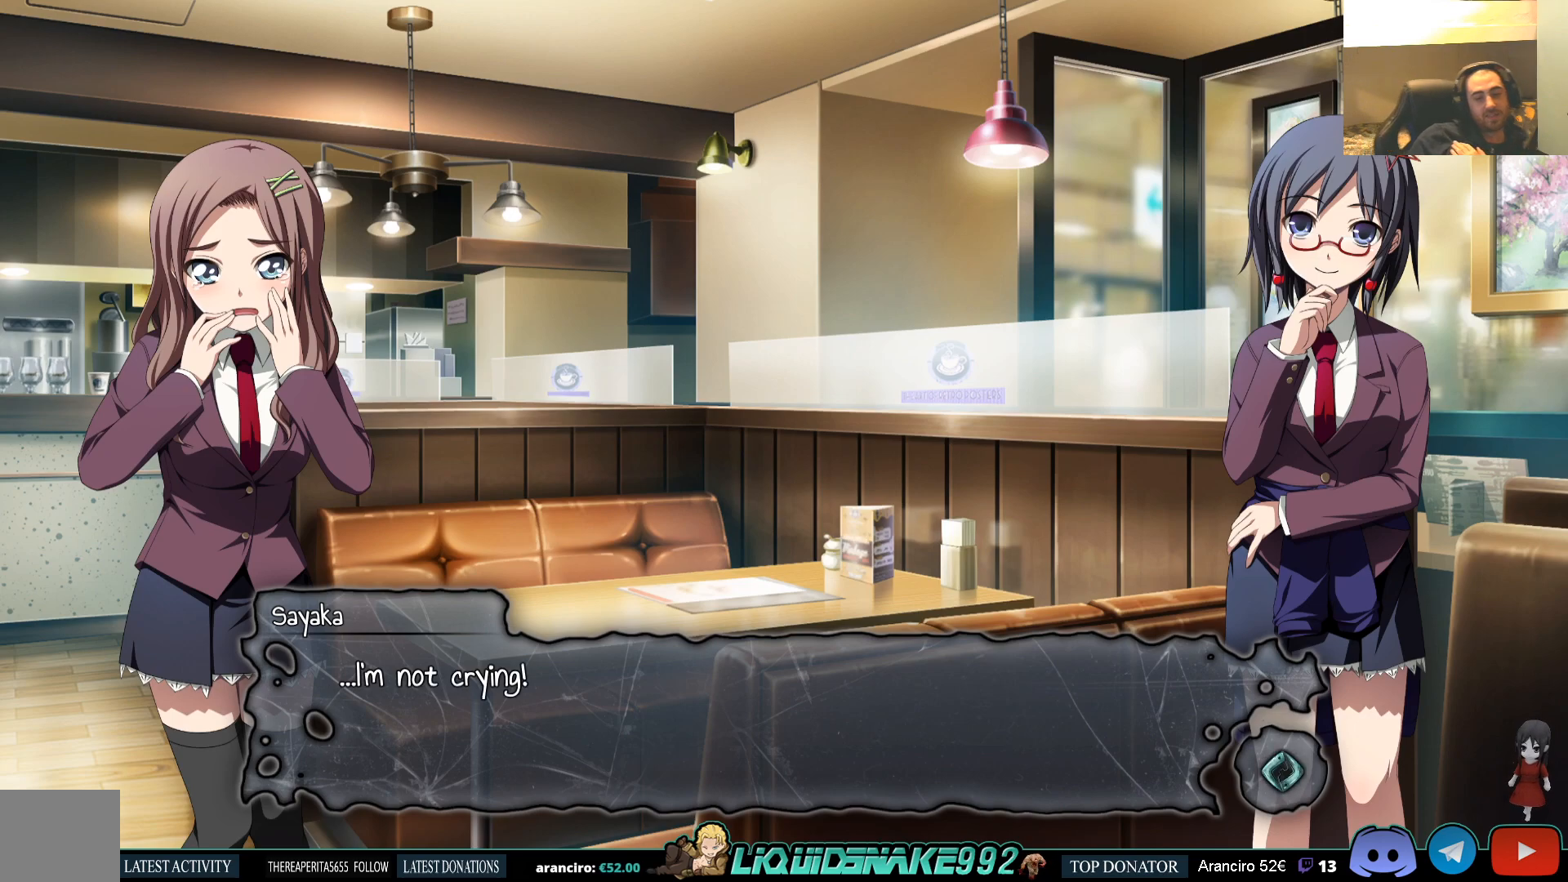
{"buttons": [], "left_stick": "center", "right_stick": "center", "events": [[183, "CROSS", "down"], [300, "CROSS", "up"]]}
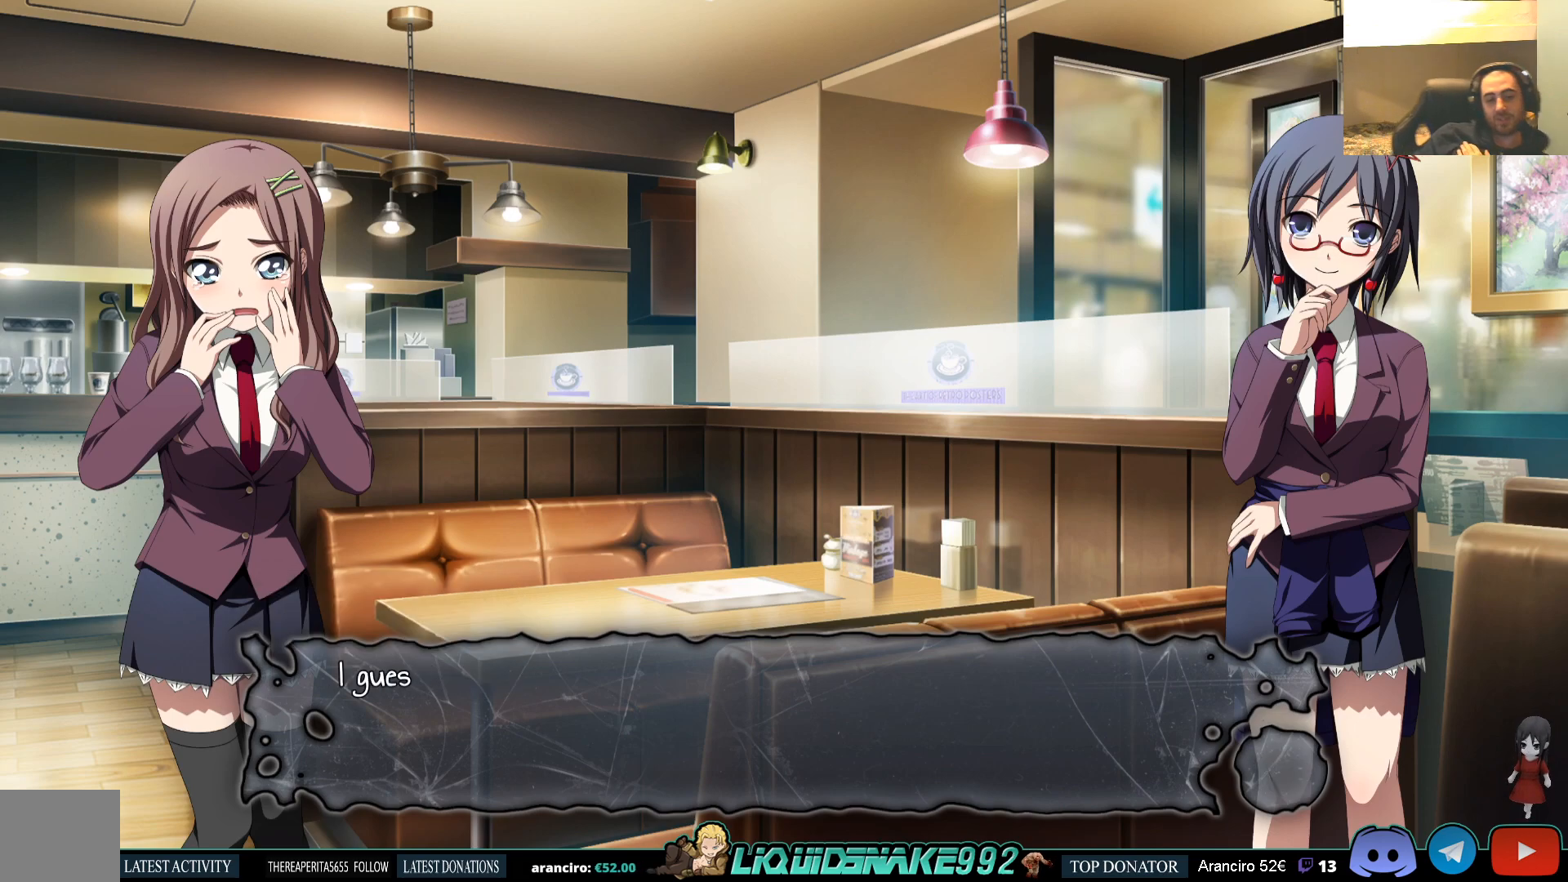
{"buttons": [], "left_stick": "center", "right_stick": "center", "events": [[133, "CROSS", "down"], [250, "CROSS", "up"]]}
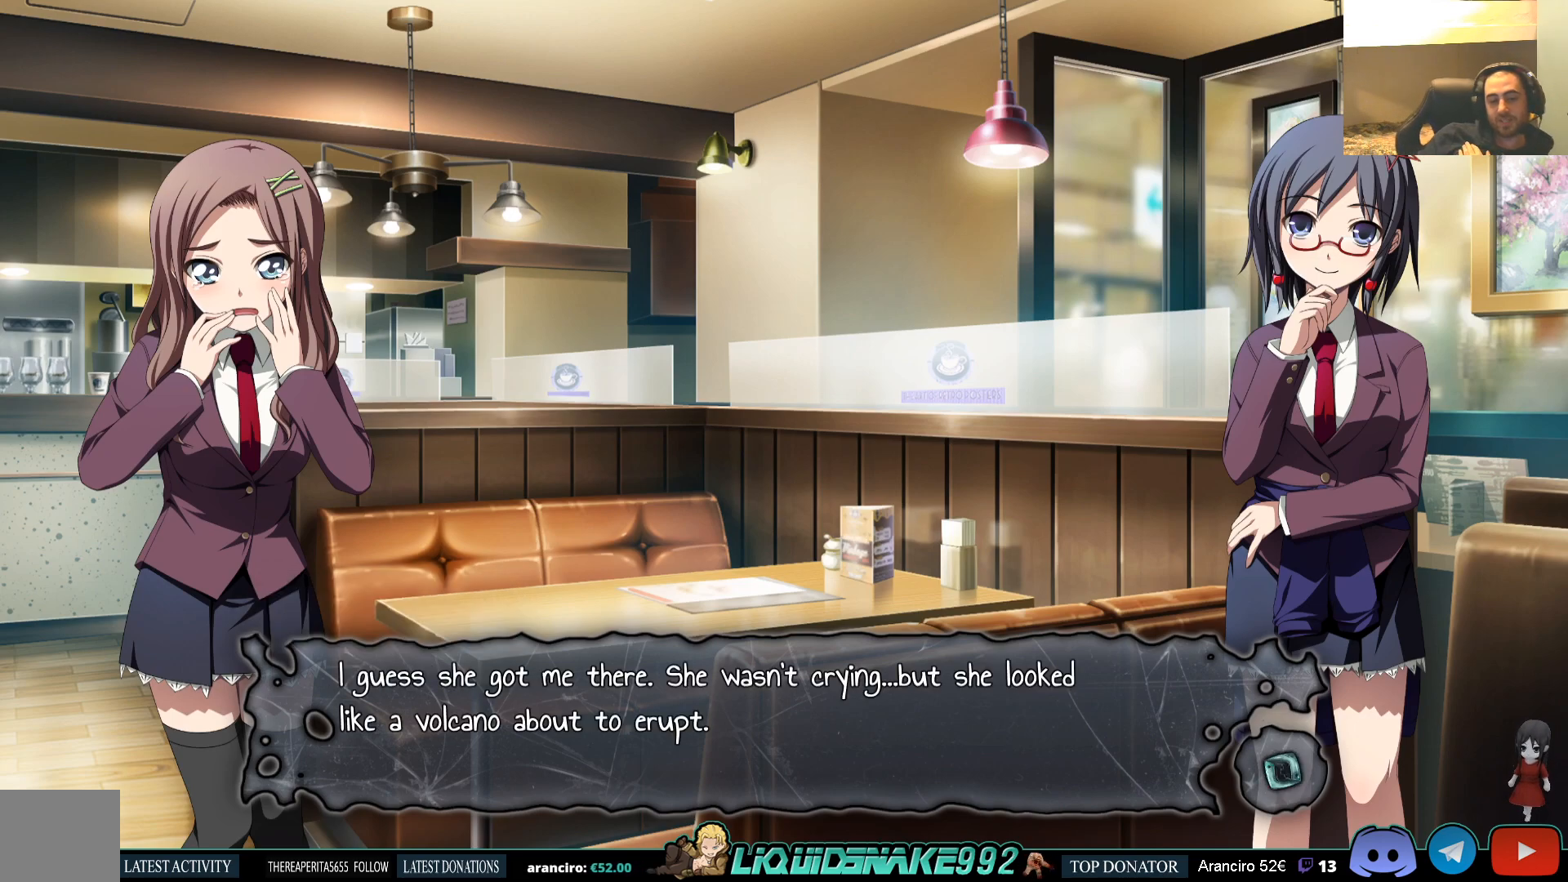
{"buttons": [], "left_stick": "center", "right_stick": "center", "events": []}
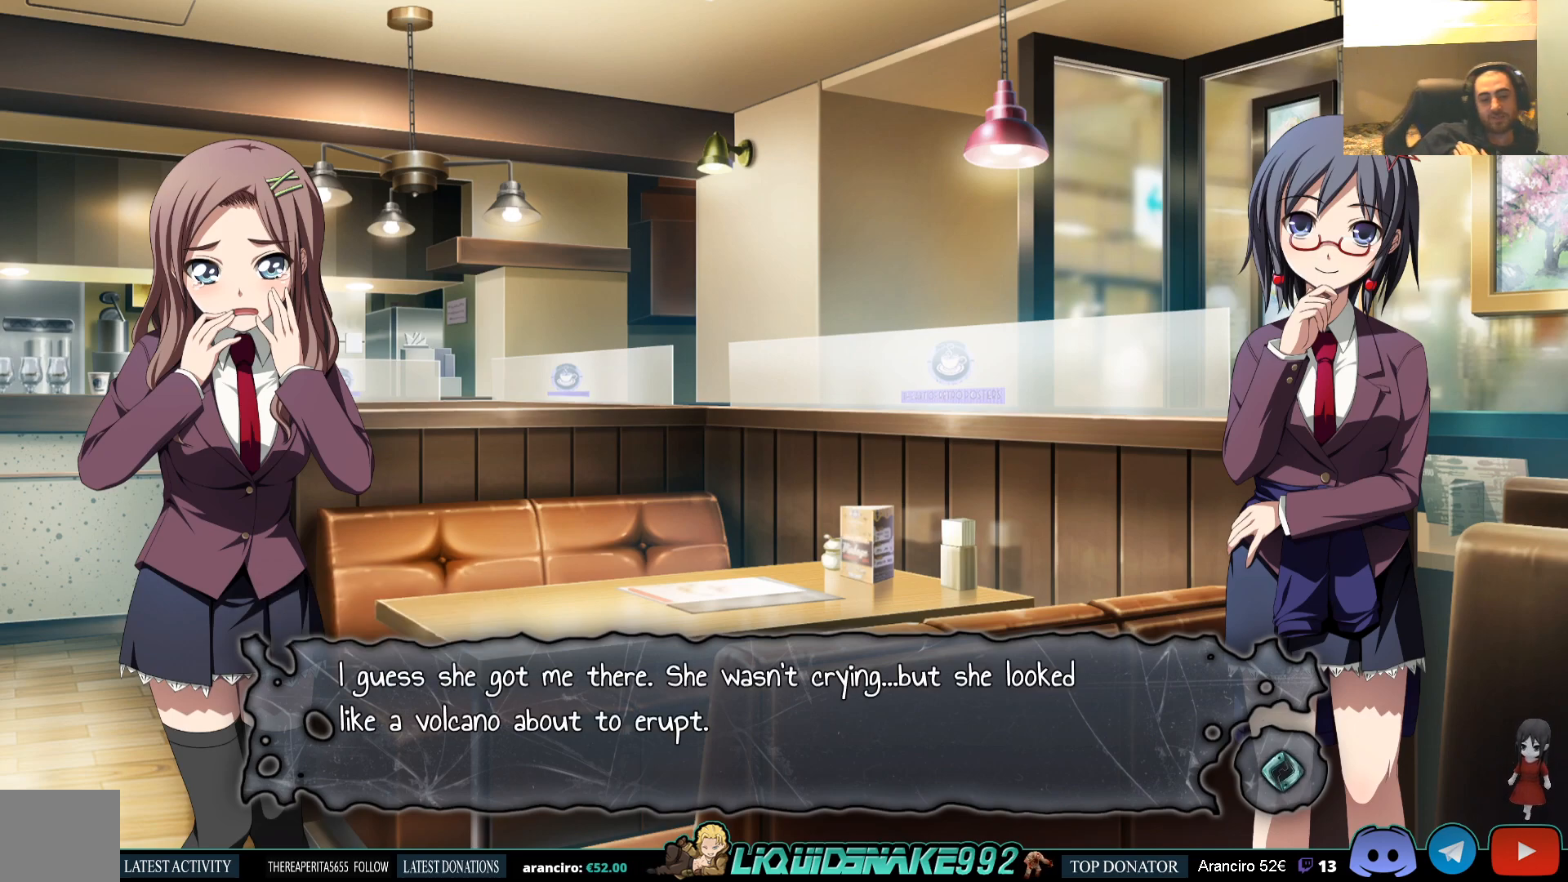
{"buttons": [], "left_stick": "center", "right_stick": "center", "events": []}
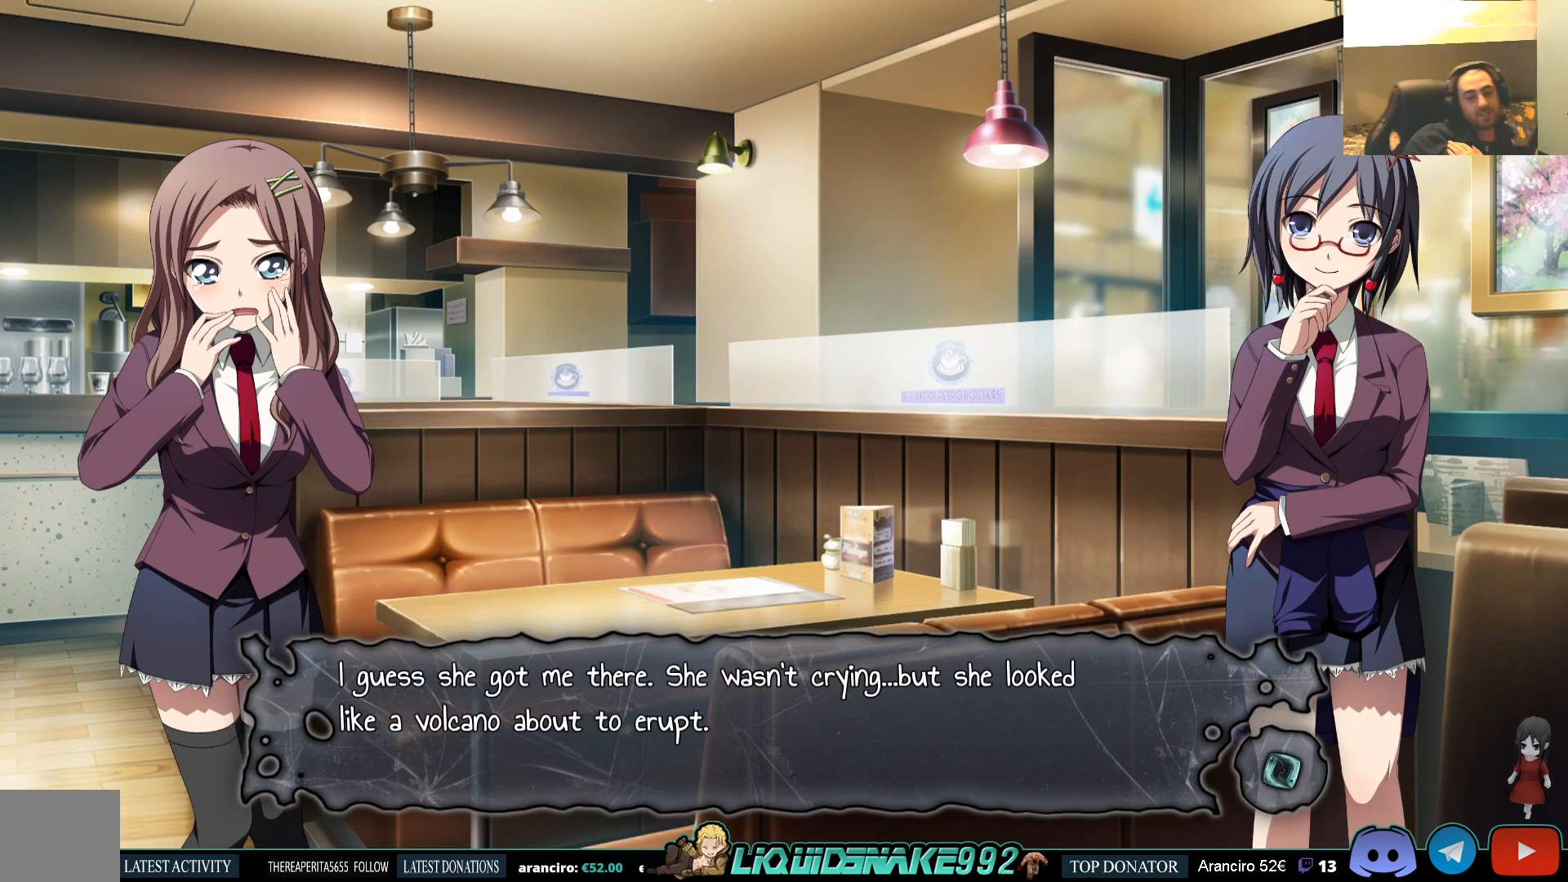
{"buttons": [], "left_stick": "center", "right_stick": "center", "events": []}
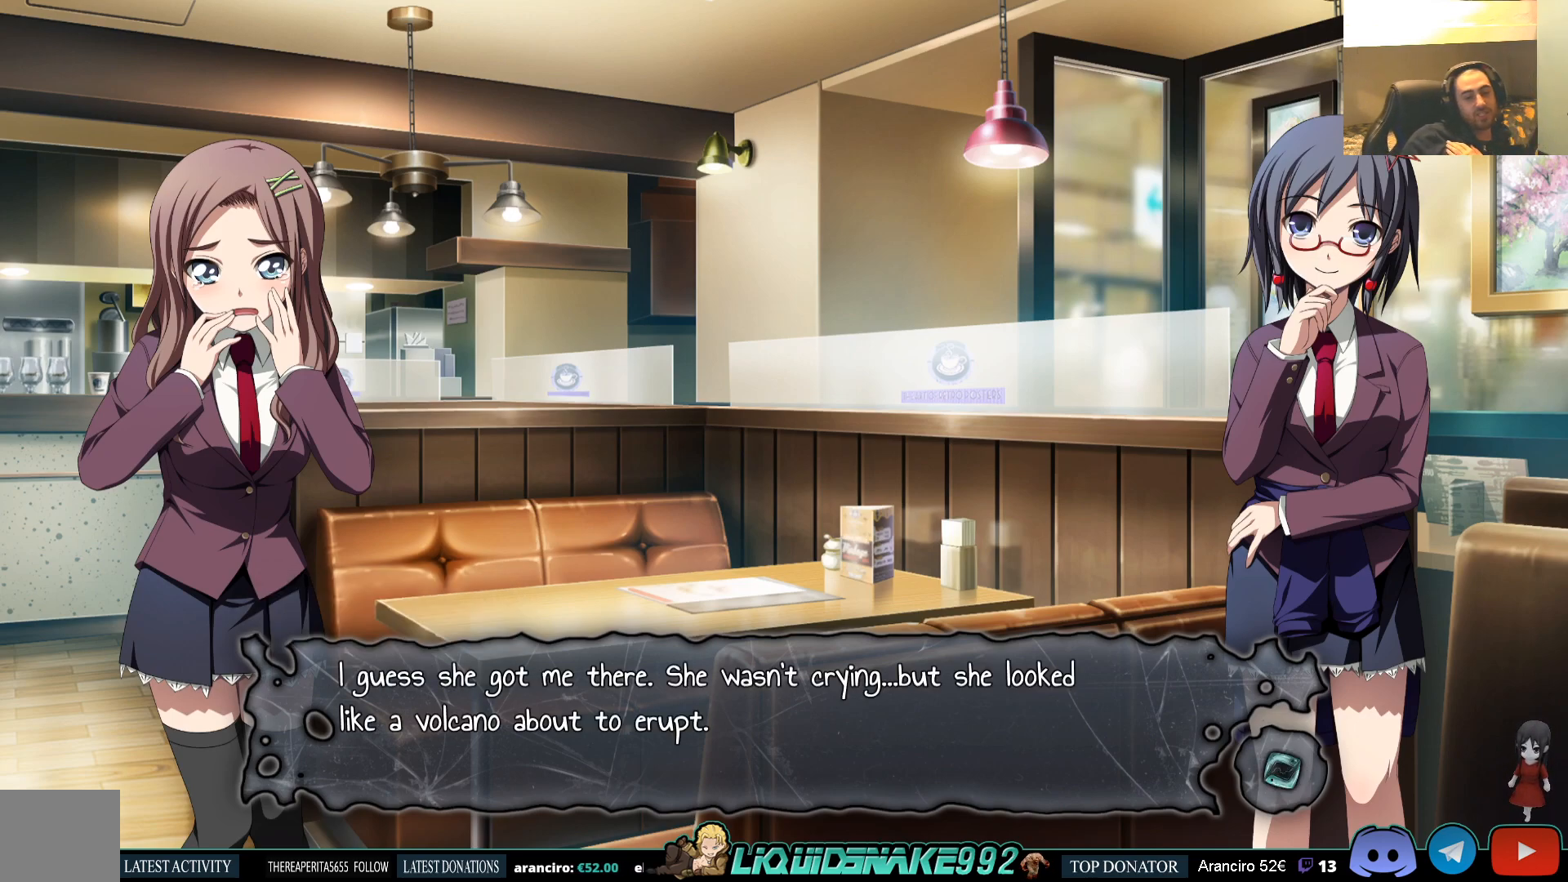
{"buttons": [], "left_stick": "center", "right_stick": "center", "events": []}
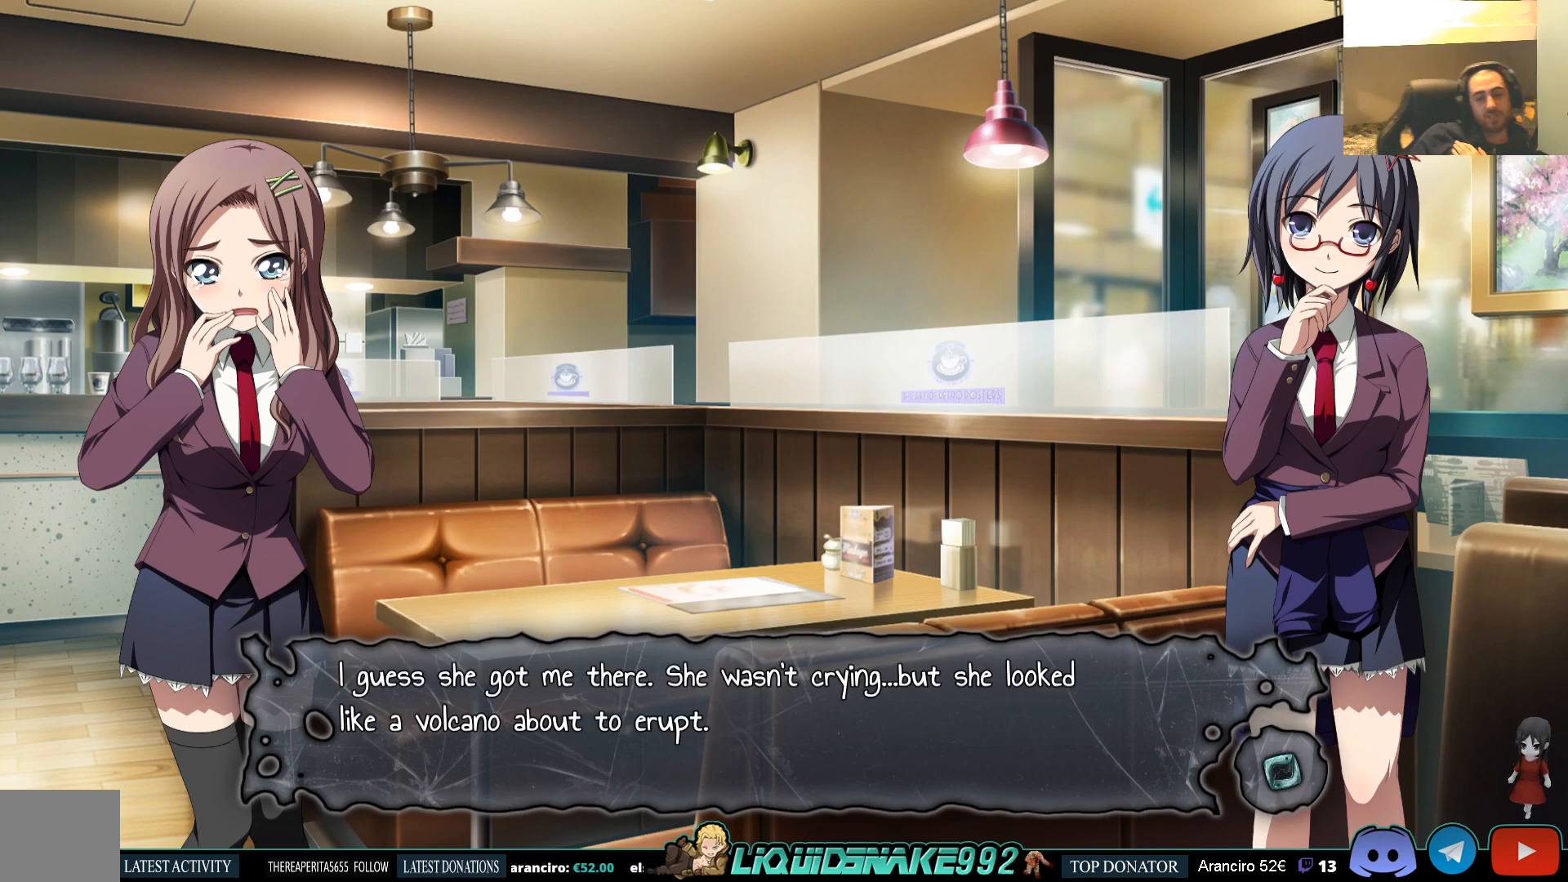
{"buttons": [], "left_stick": "center", "right_stick": "center", "events": [[283, "CROSS", "down"], [383, "CROSS", "up"]]}
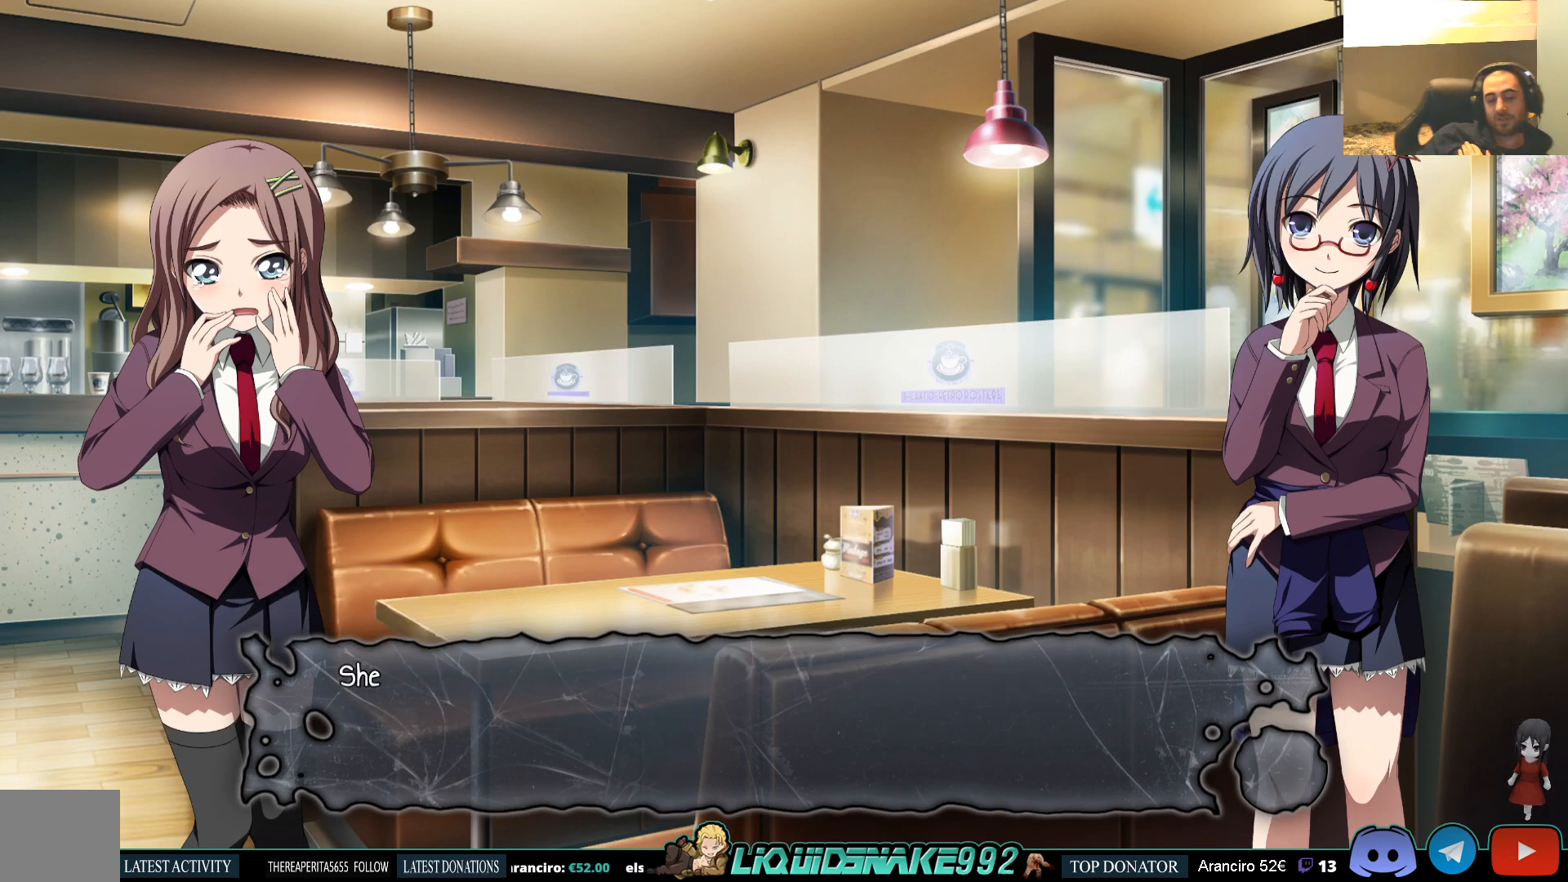
{"buttons": [], "left_stick": "center", "right_stick": "center", "events": [[200, "CROSS", "down"], [333, "CROSS", "up"]]}
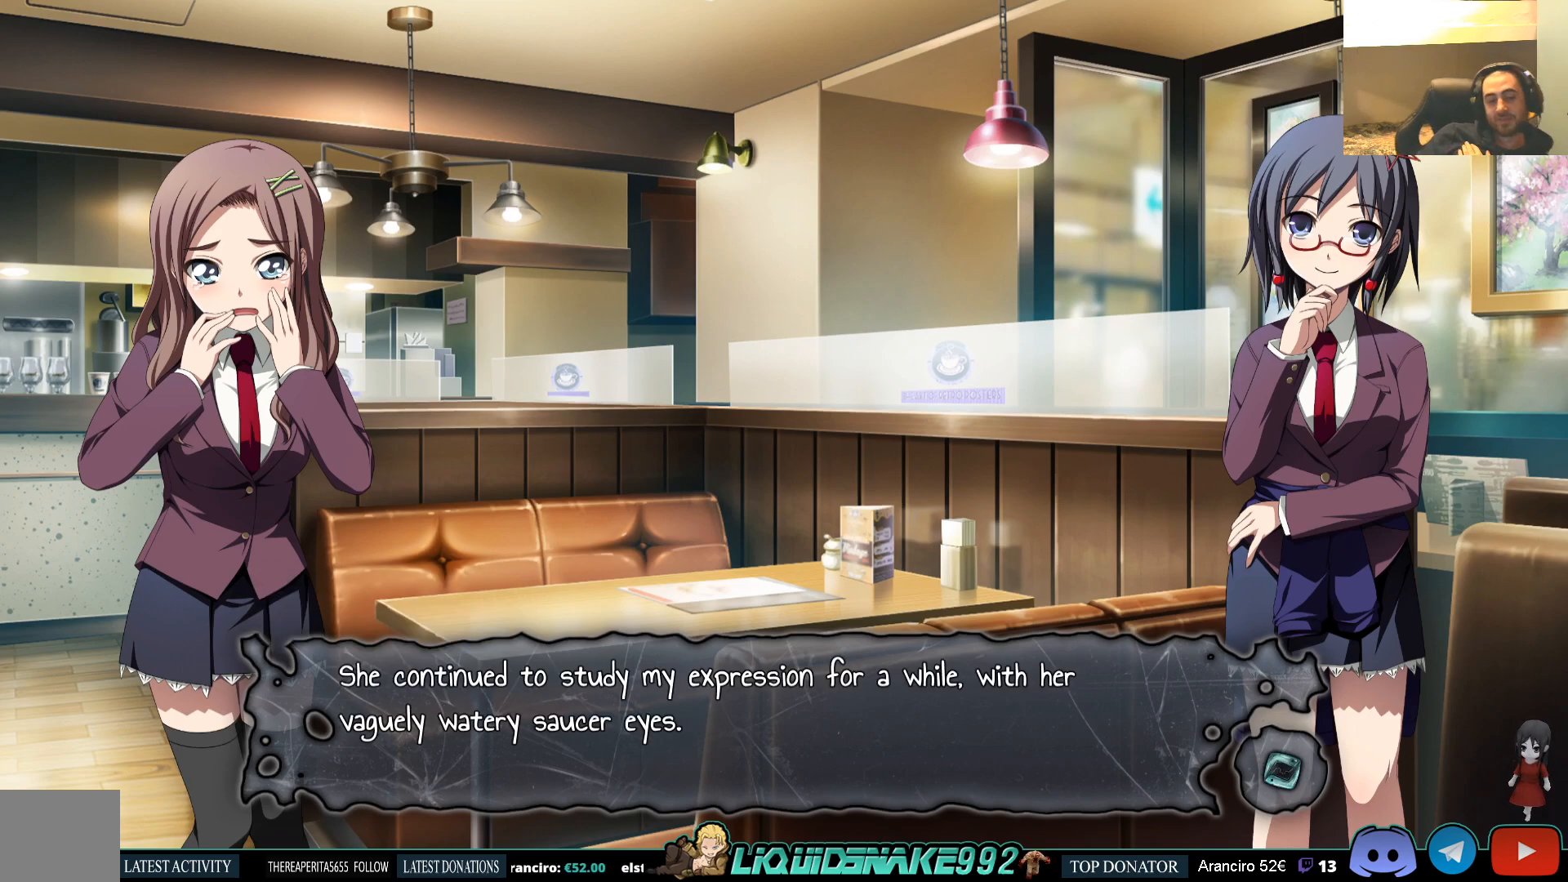
{"buttons": [], "left_stick": "center", "right_stick": "center", "events": []}
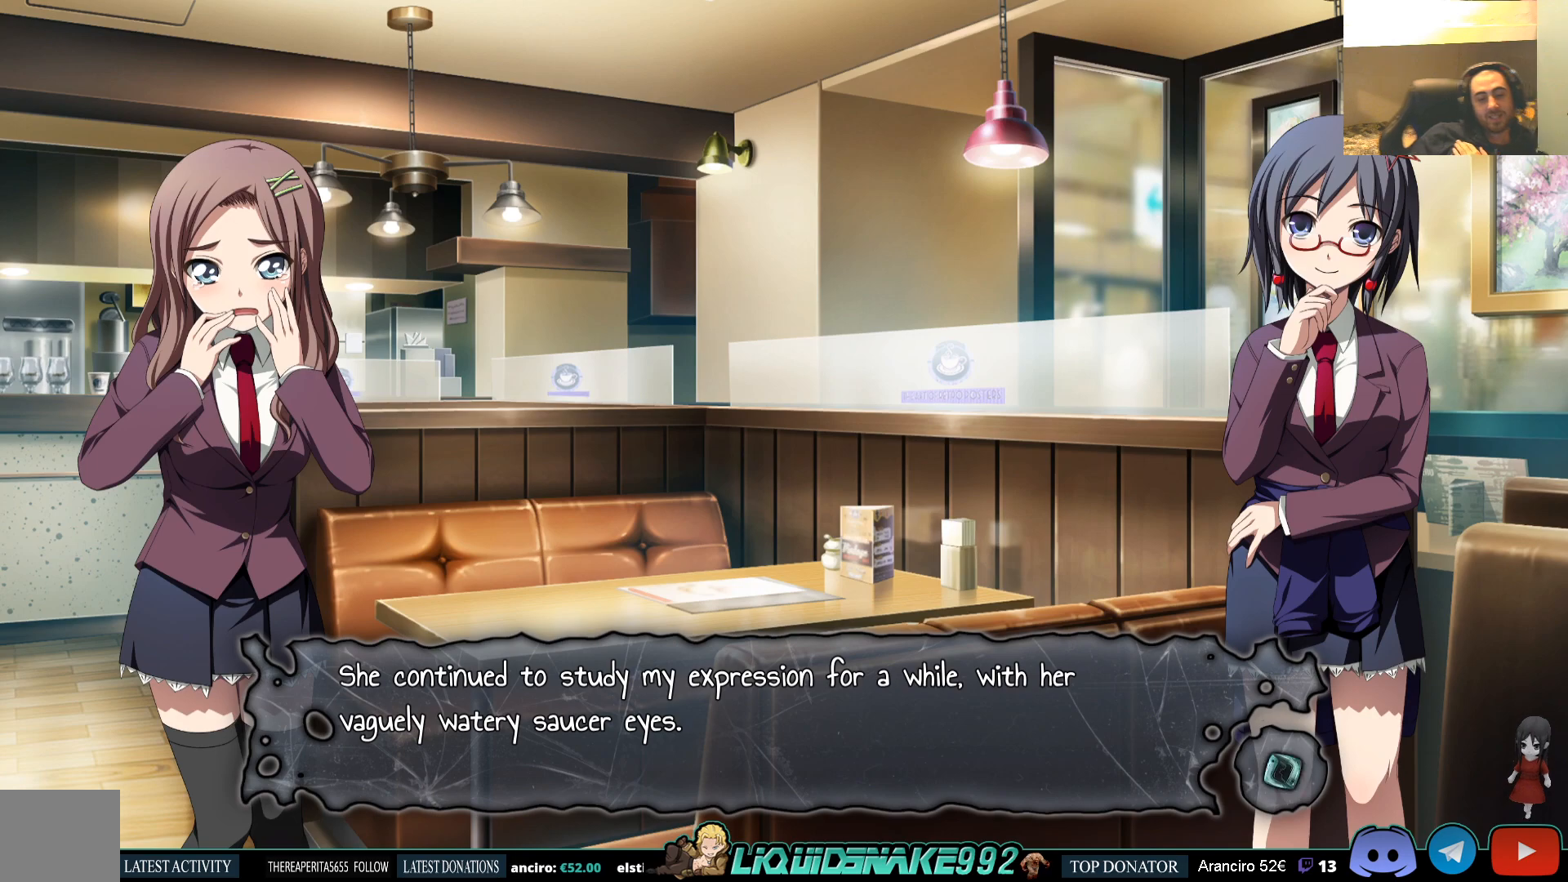
{"buttons": [], "left_stick": "center", "right_stick": "center", "events": []}
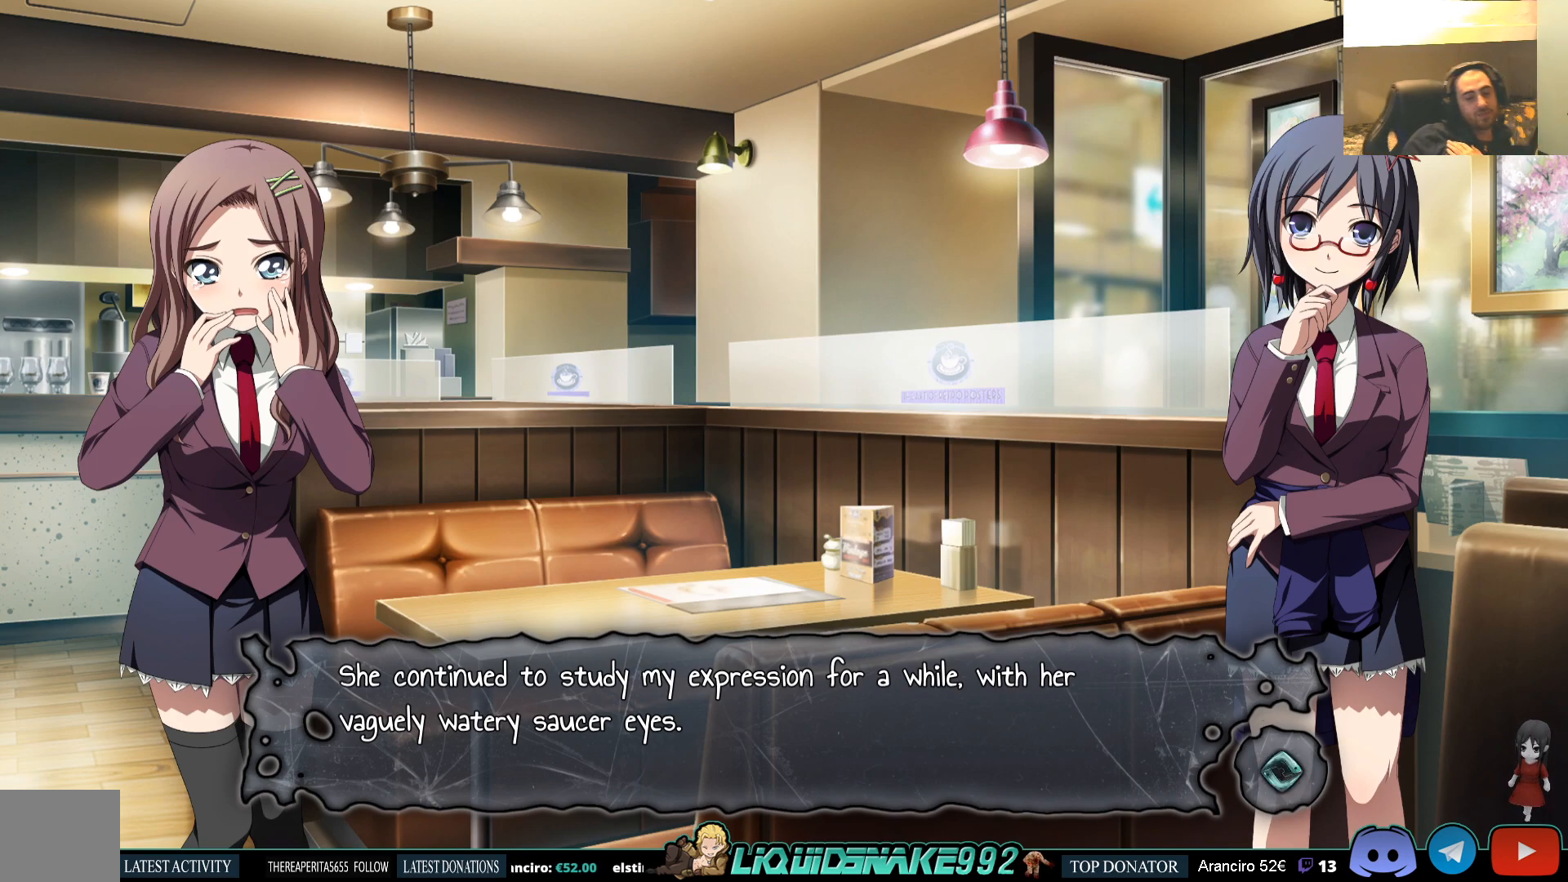
{"buttons": [], "left_stick": "center", "right_stick": "center", "events": []}
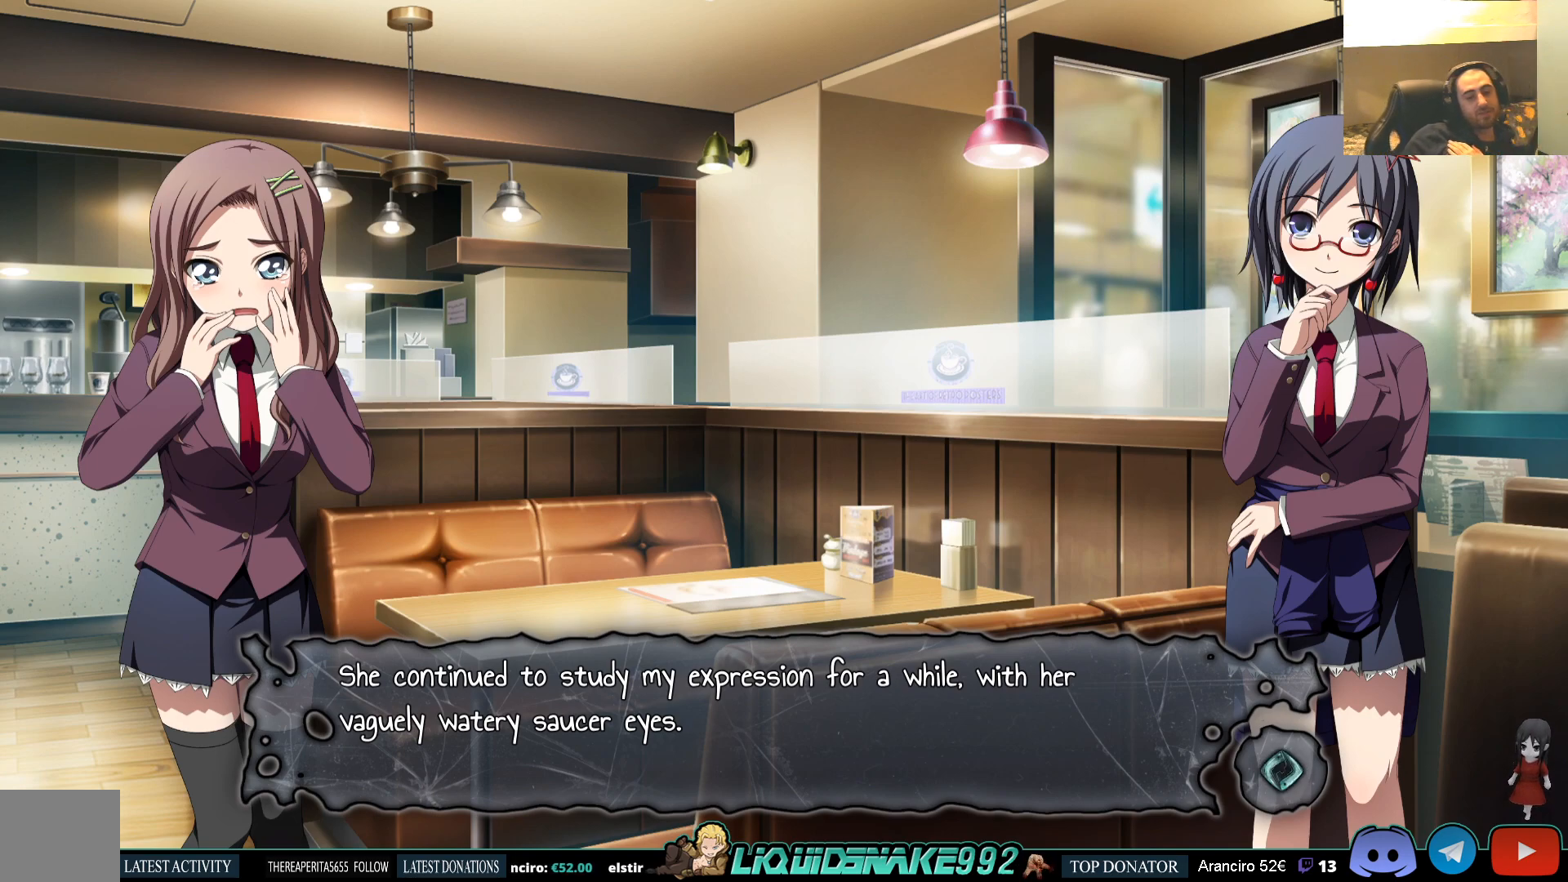
{"buttons": [], "left_stick": "center", "right_stick": "center", "events": []}
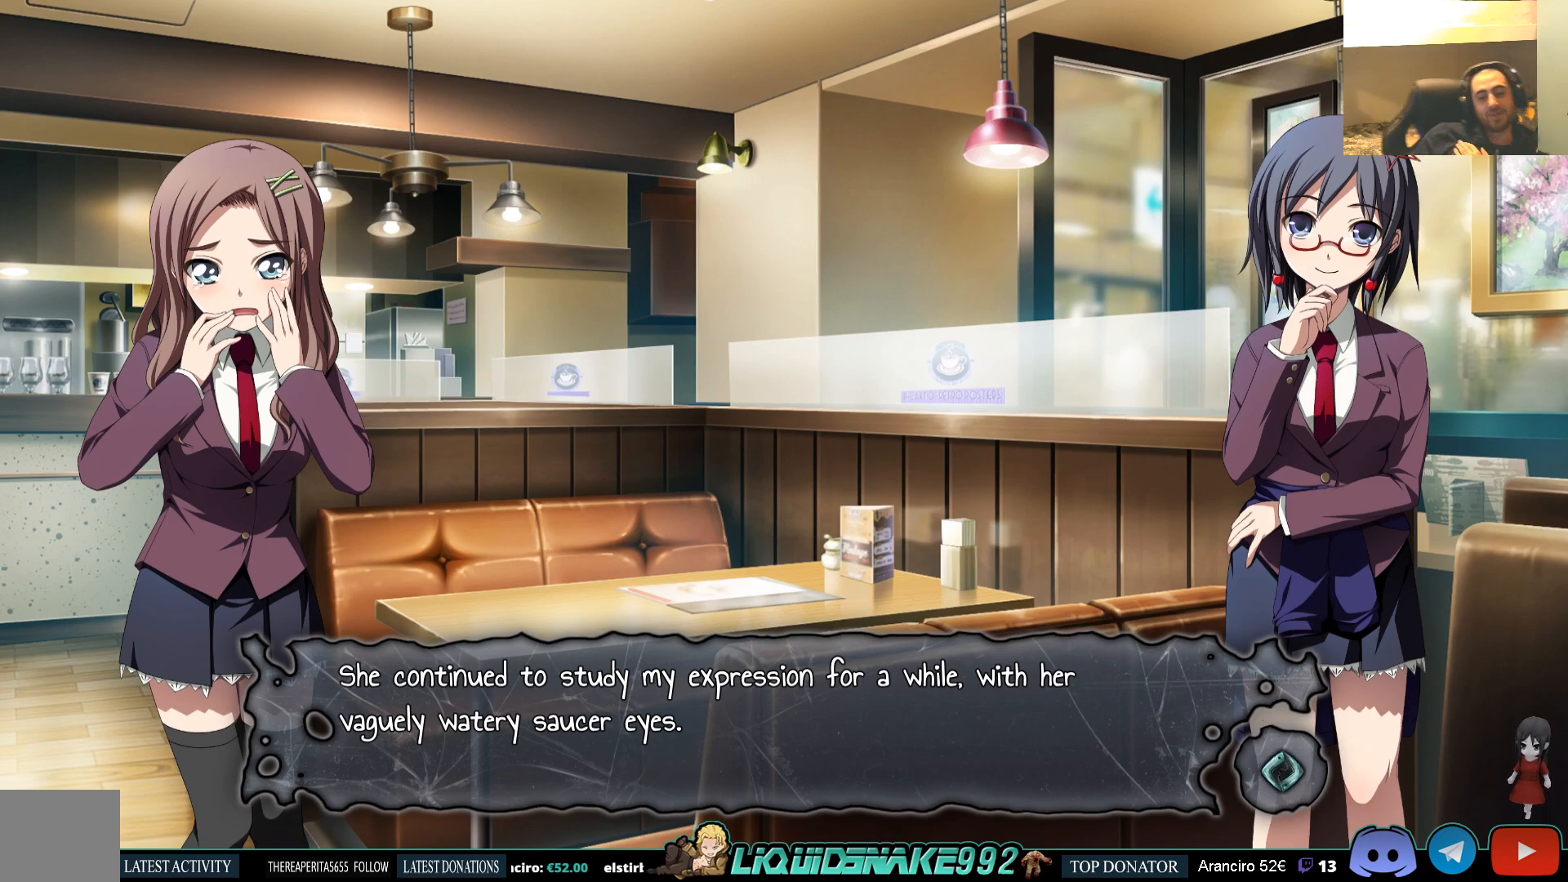
{"buttons": [], "left_stick": "center", "right_stick": "center", "events": []}
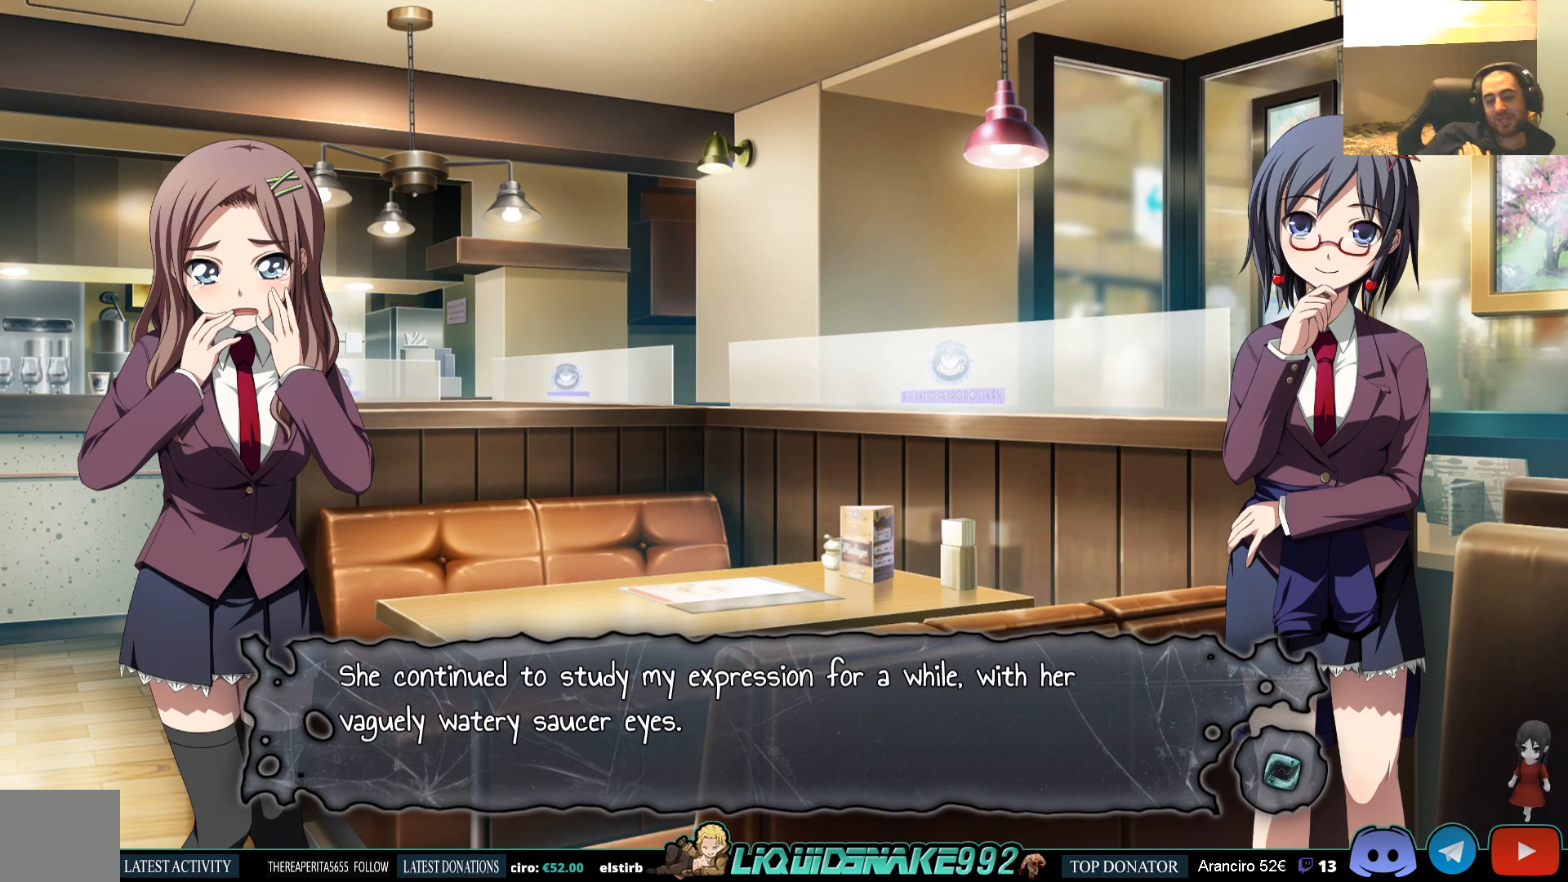
{"buttons": [], "left_stick": "center", "right_stick": "center", "events": []}
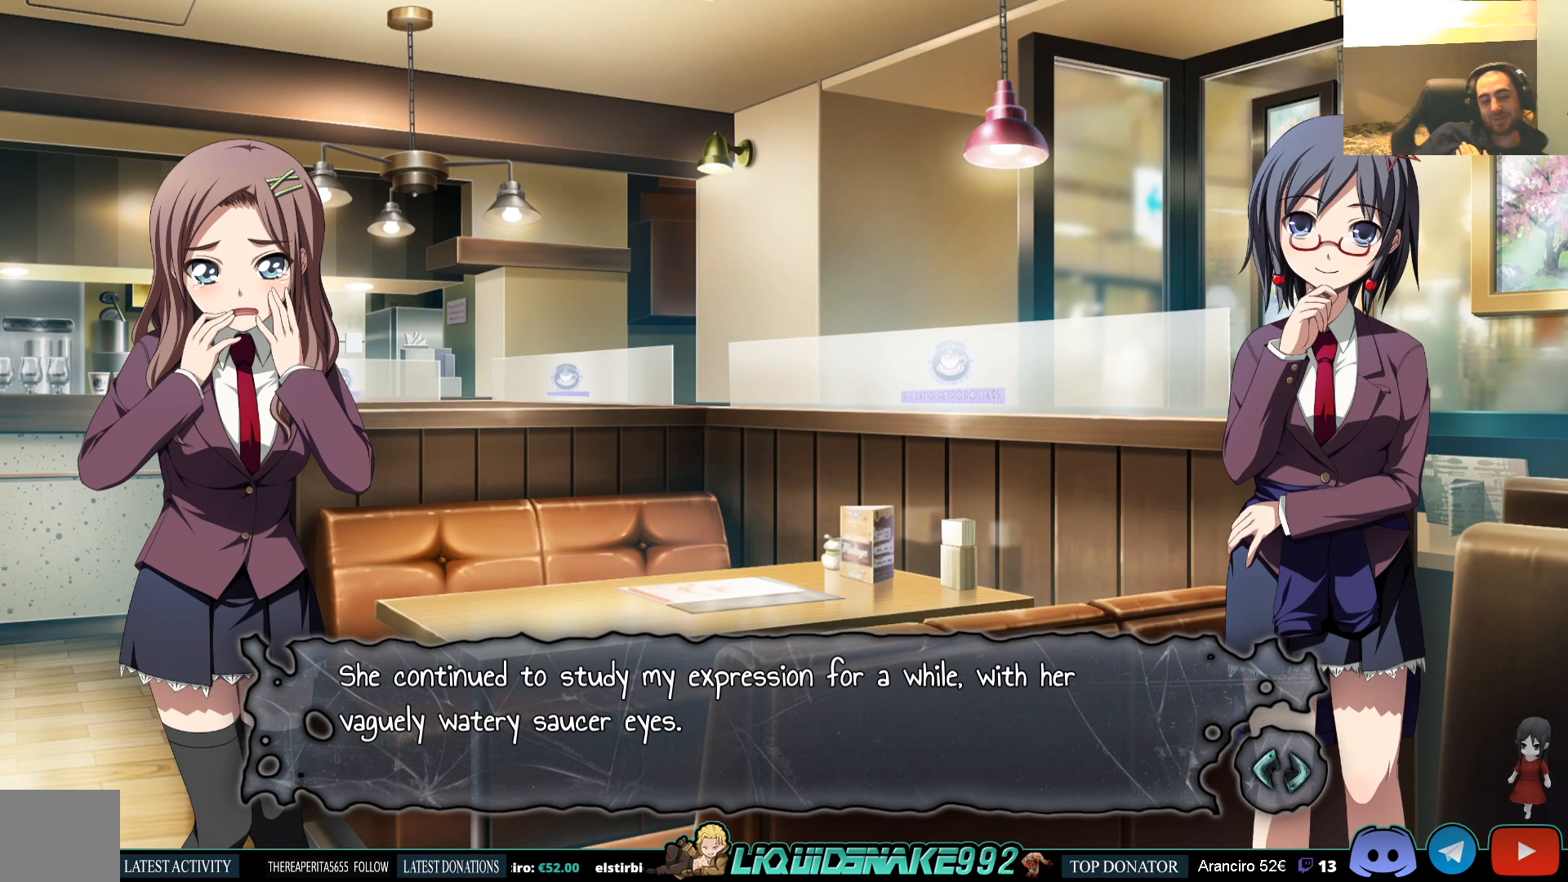
{"buttons": [], "left_stick": "center", "right_stick": "center", "events": [[233, "CROSS", "down"], [350, "CROSS", "up"]]}
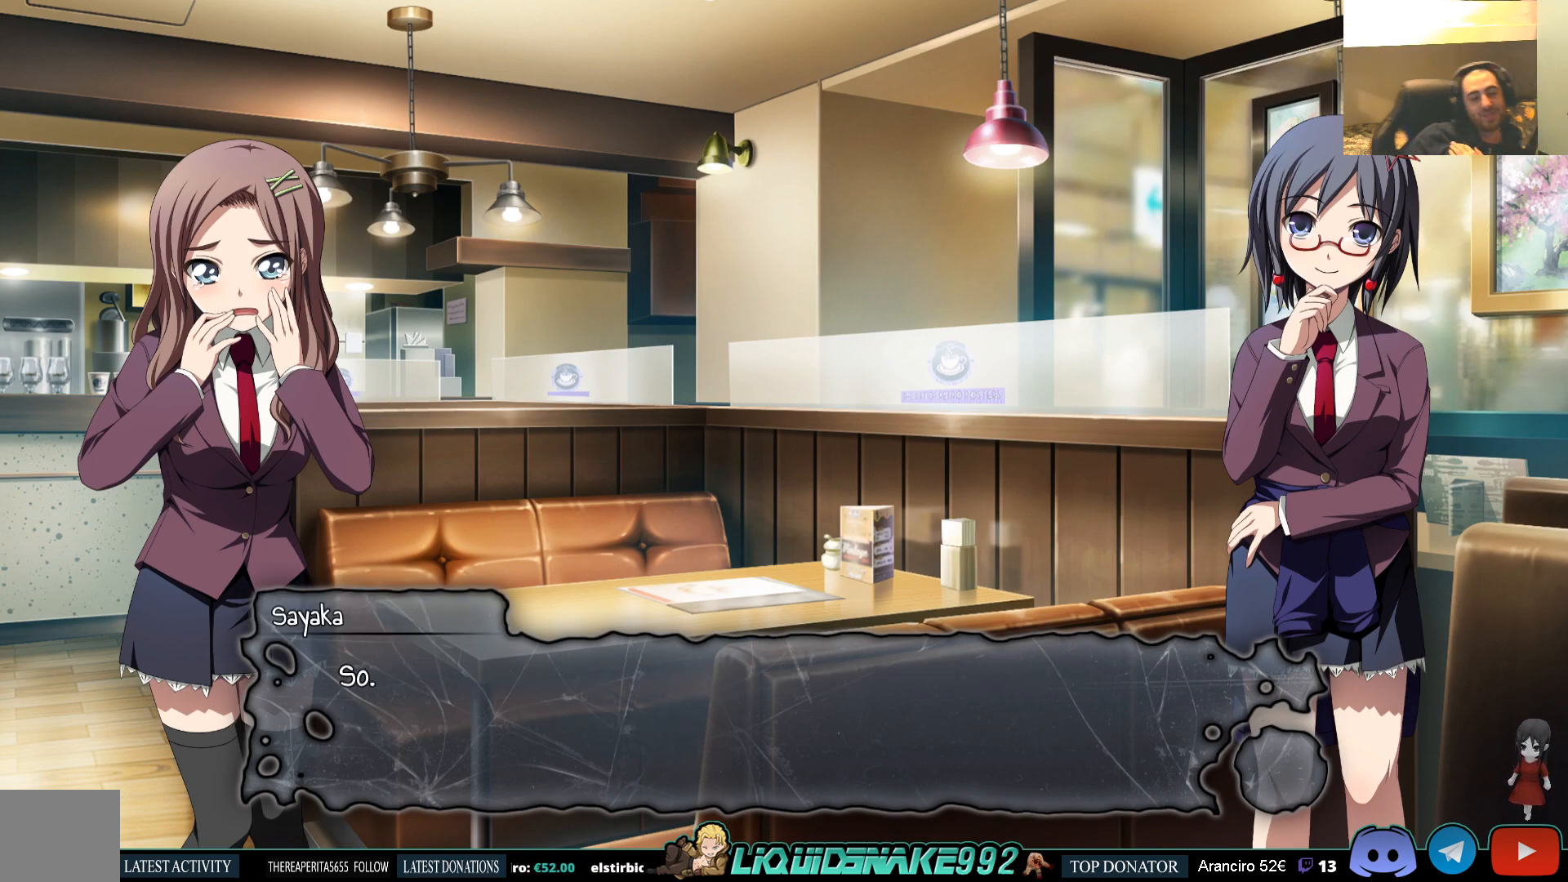
{"buttons": [], "left_stick": "center", "right_stick": "center", "events": [[83, "CROSS", "down"], [200, "CROSS", "up"]]}
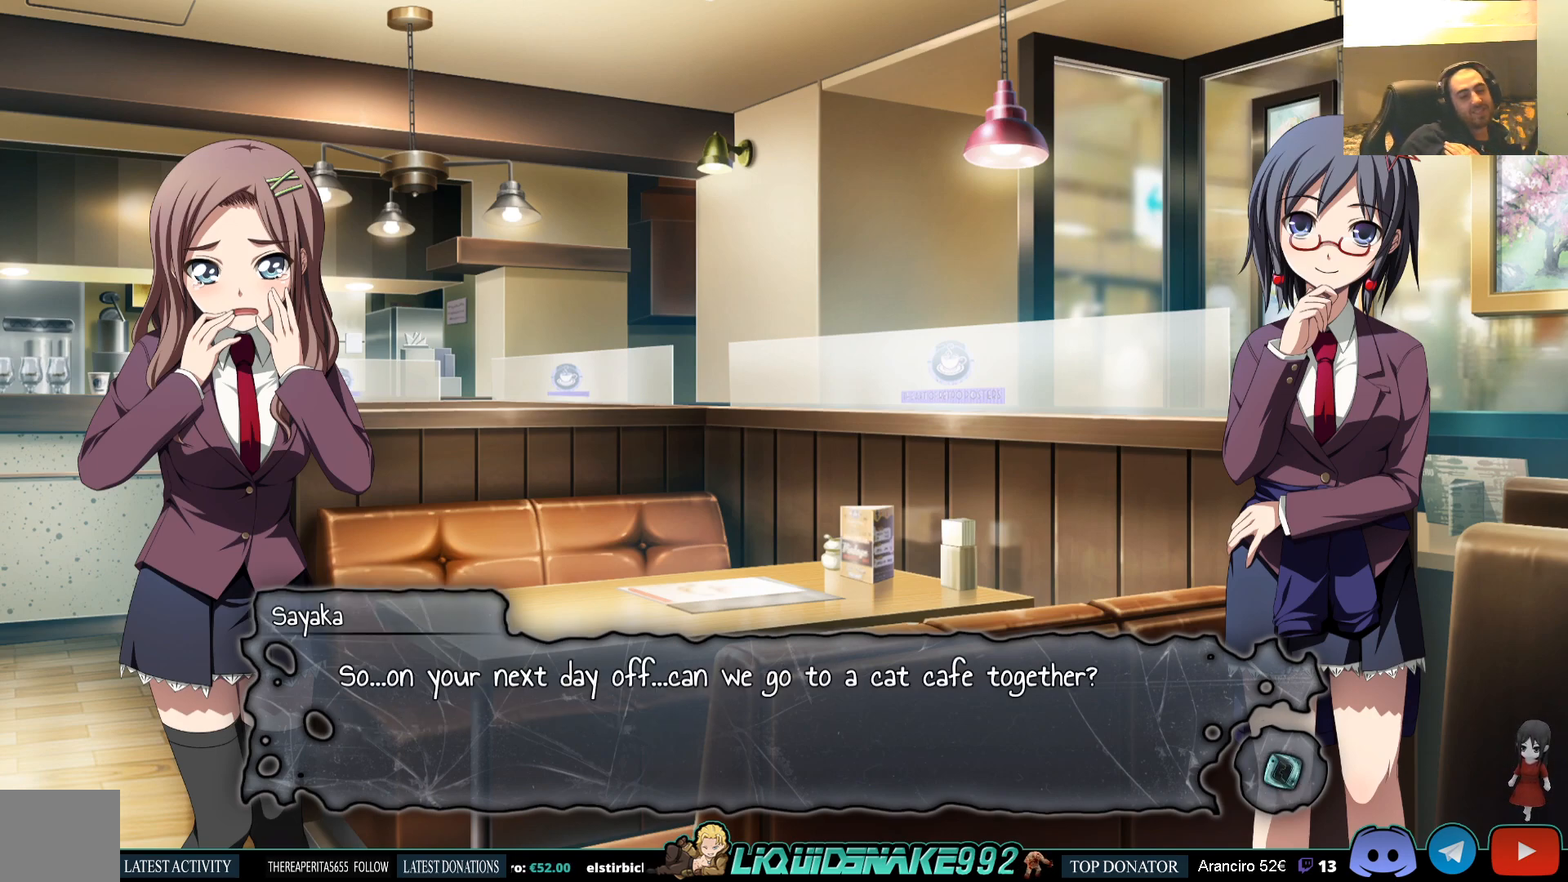
{"buttons": [], "left_stick": "center", "right_stick": "center", "events": []}
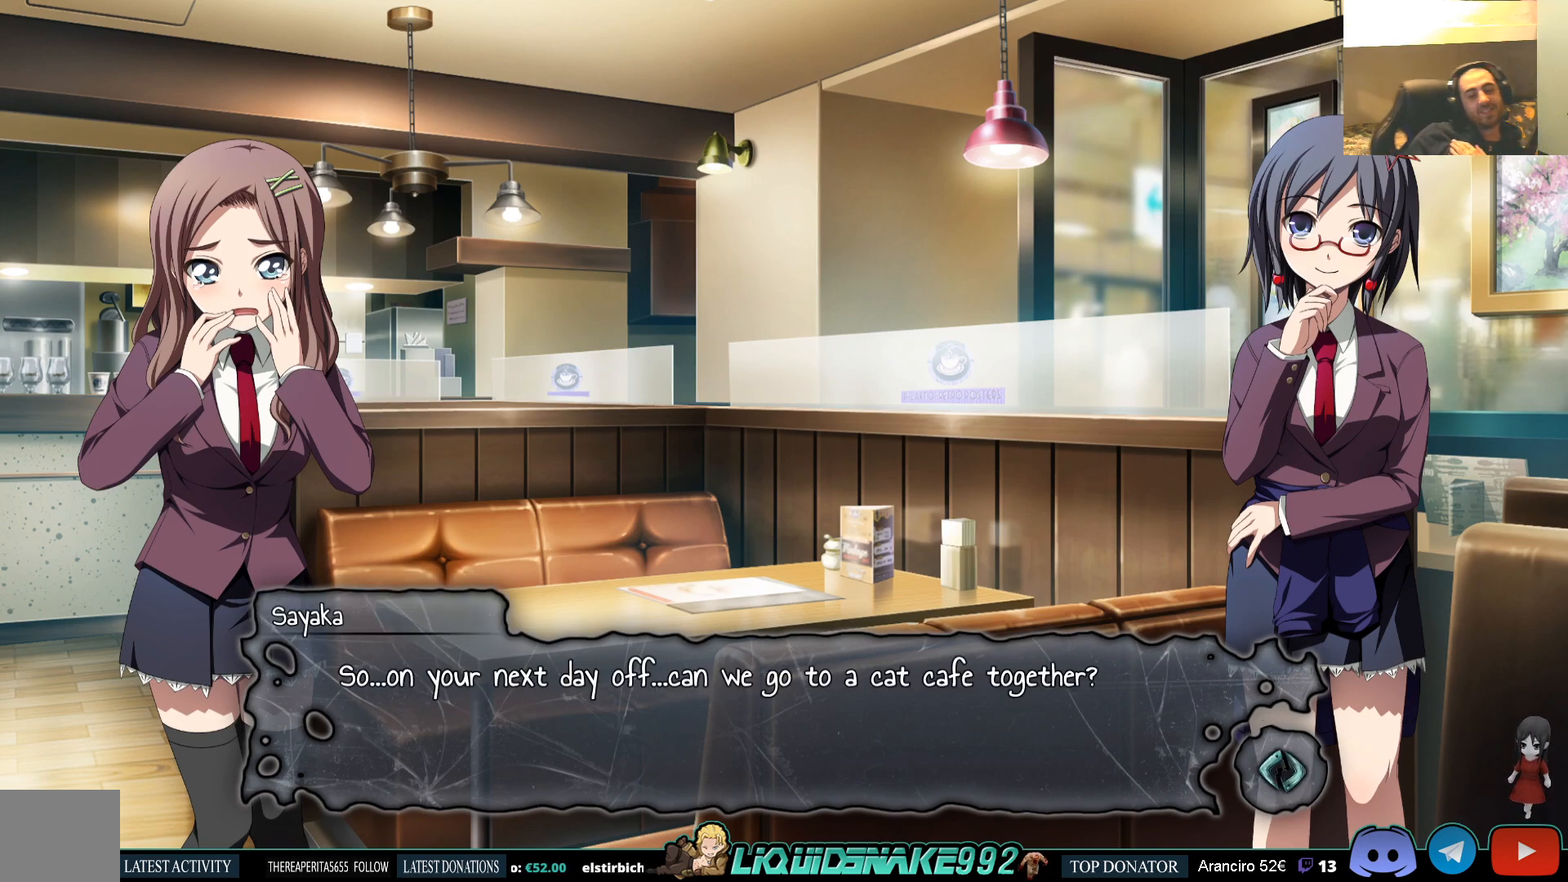
{"buttons": [], "left_stick": "center", "right_stick": "center", "events": []}